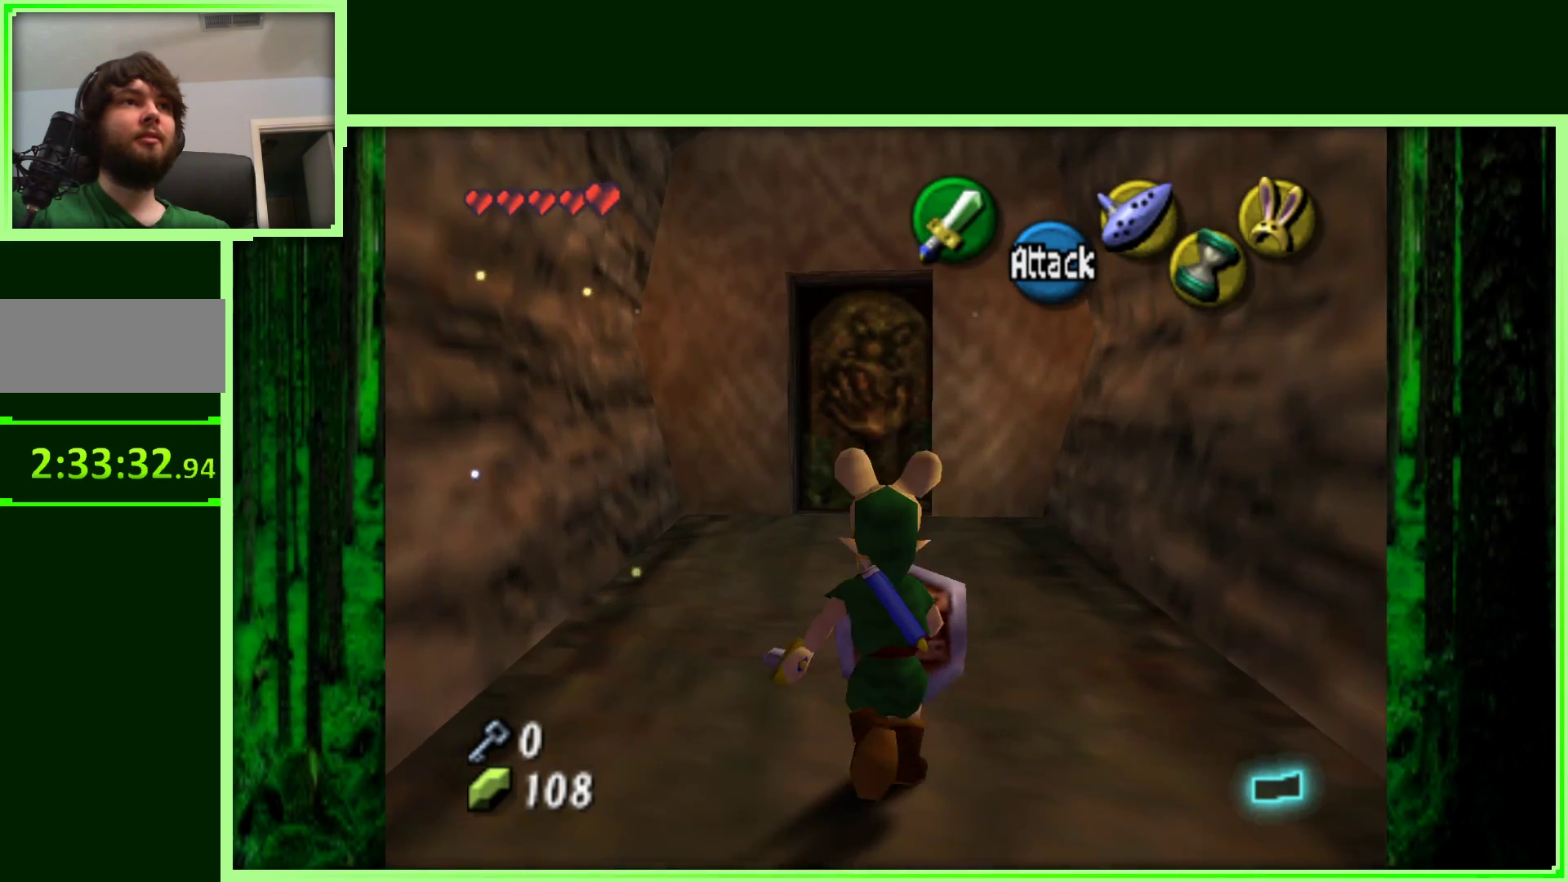
Gameplay with a controller (Nintendo layout); each line is a JSON object with the inputs held at the frame after it. "events" lists button and stick changes between this image and that frame as [ms after this image, input, new state], when the widget could be followed in between. Not read: L3 R3.
{"buttons": [], "left_stick": "up", "events": []}
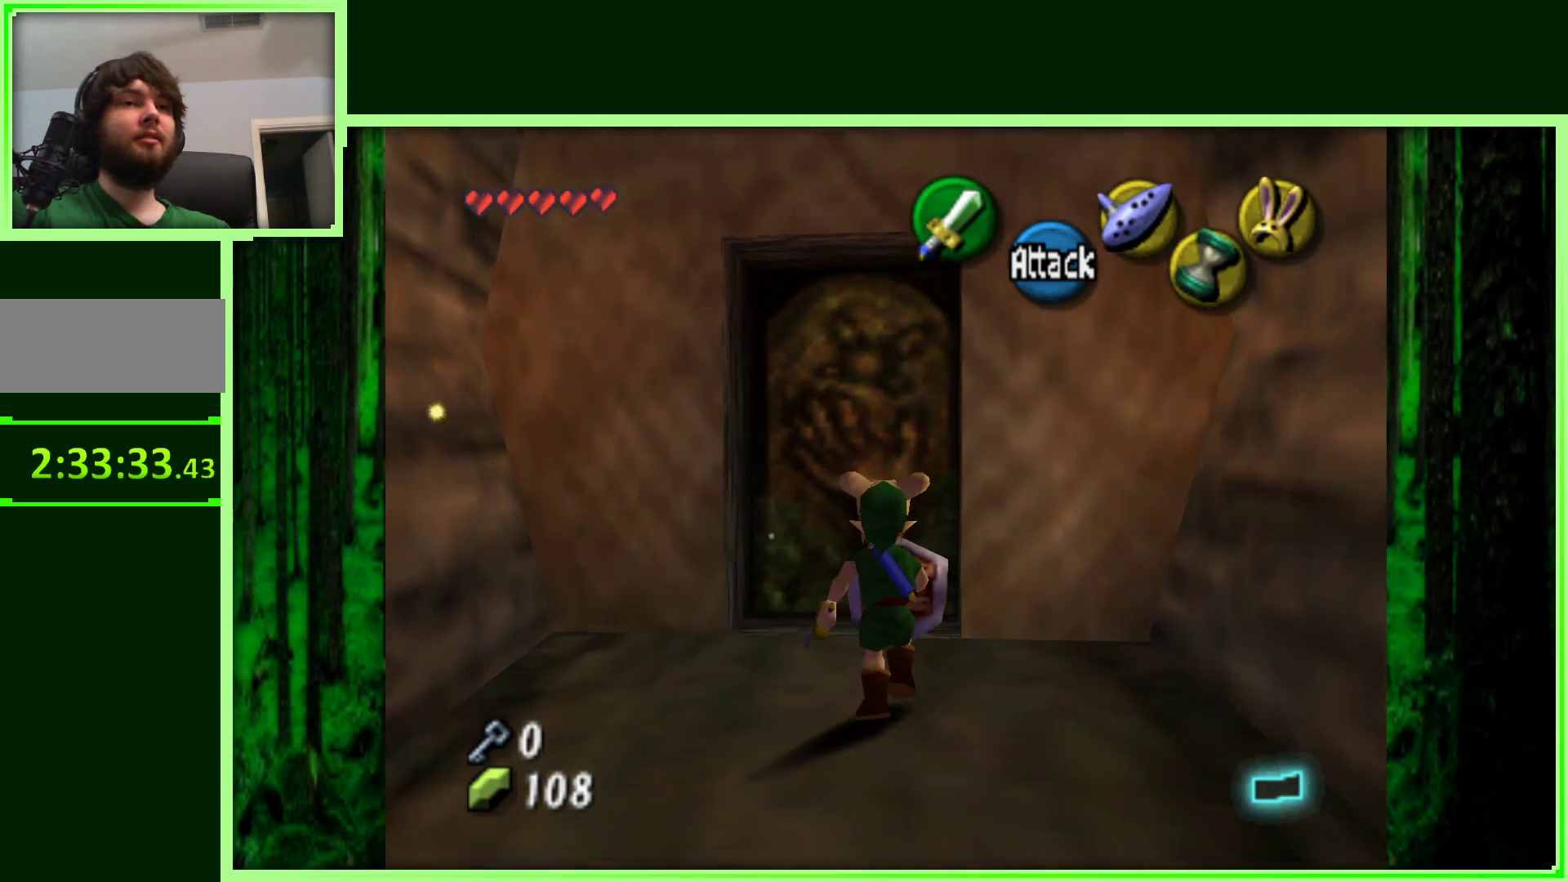
{"buttons": [], "left_stick": "center", "events": [[150, "A", "down"], [333, "A", "up"], [417, "left_stick", "center"]]}
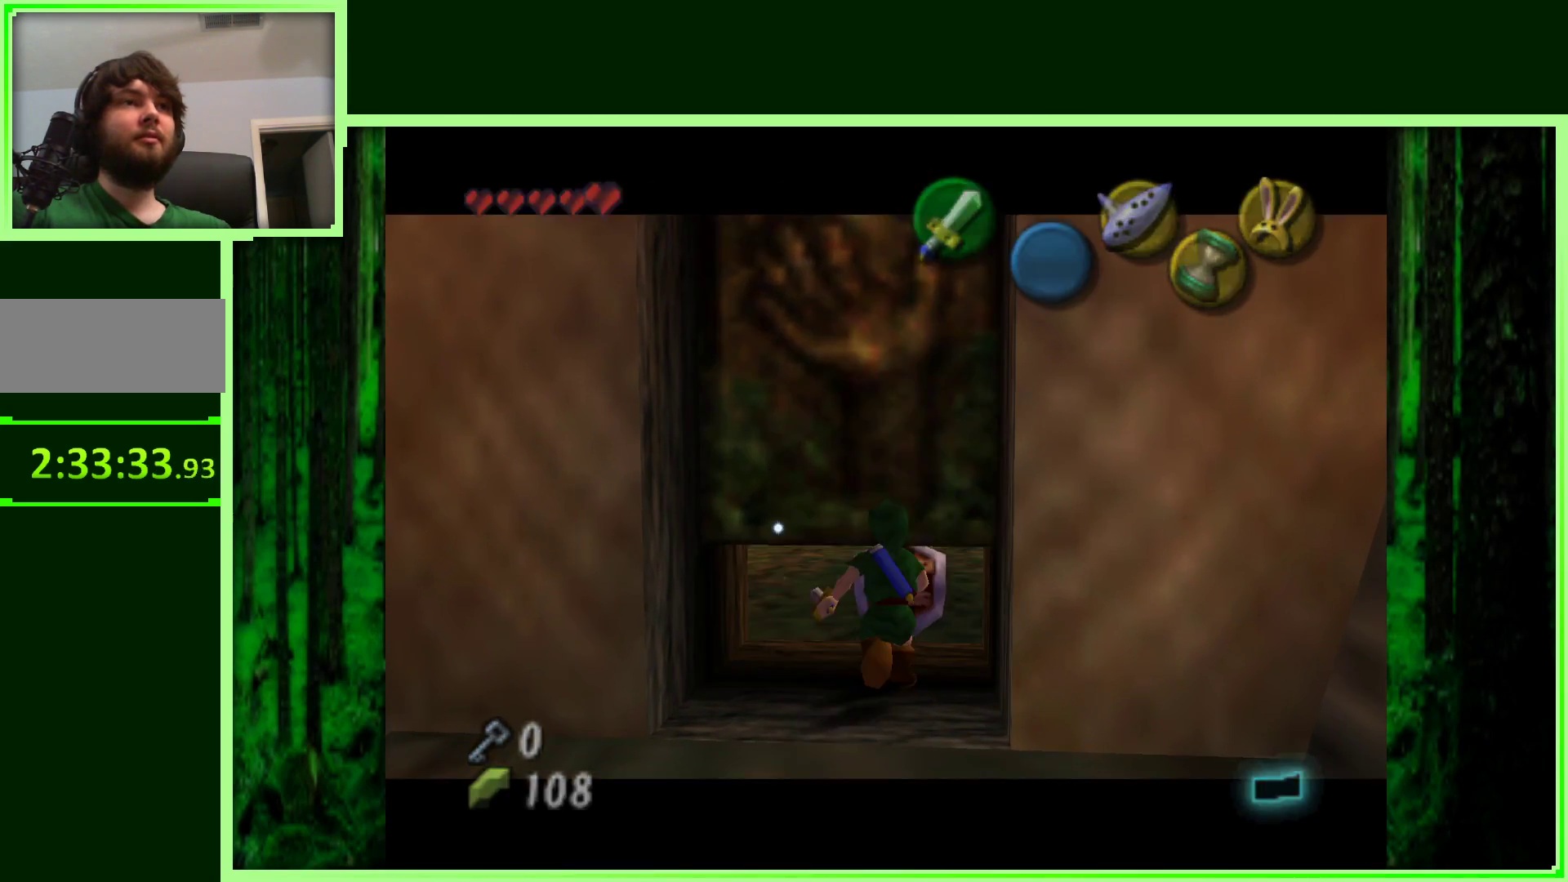
{"buttons": [], "left_stick": "center", "events": []}
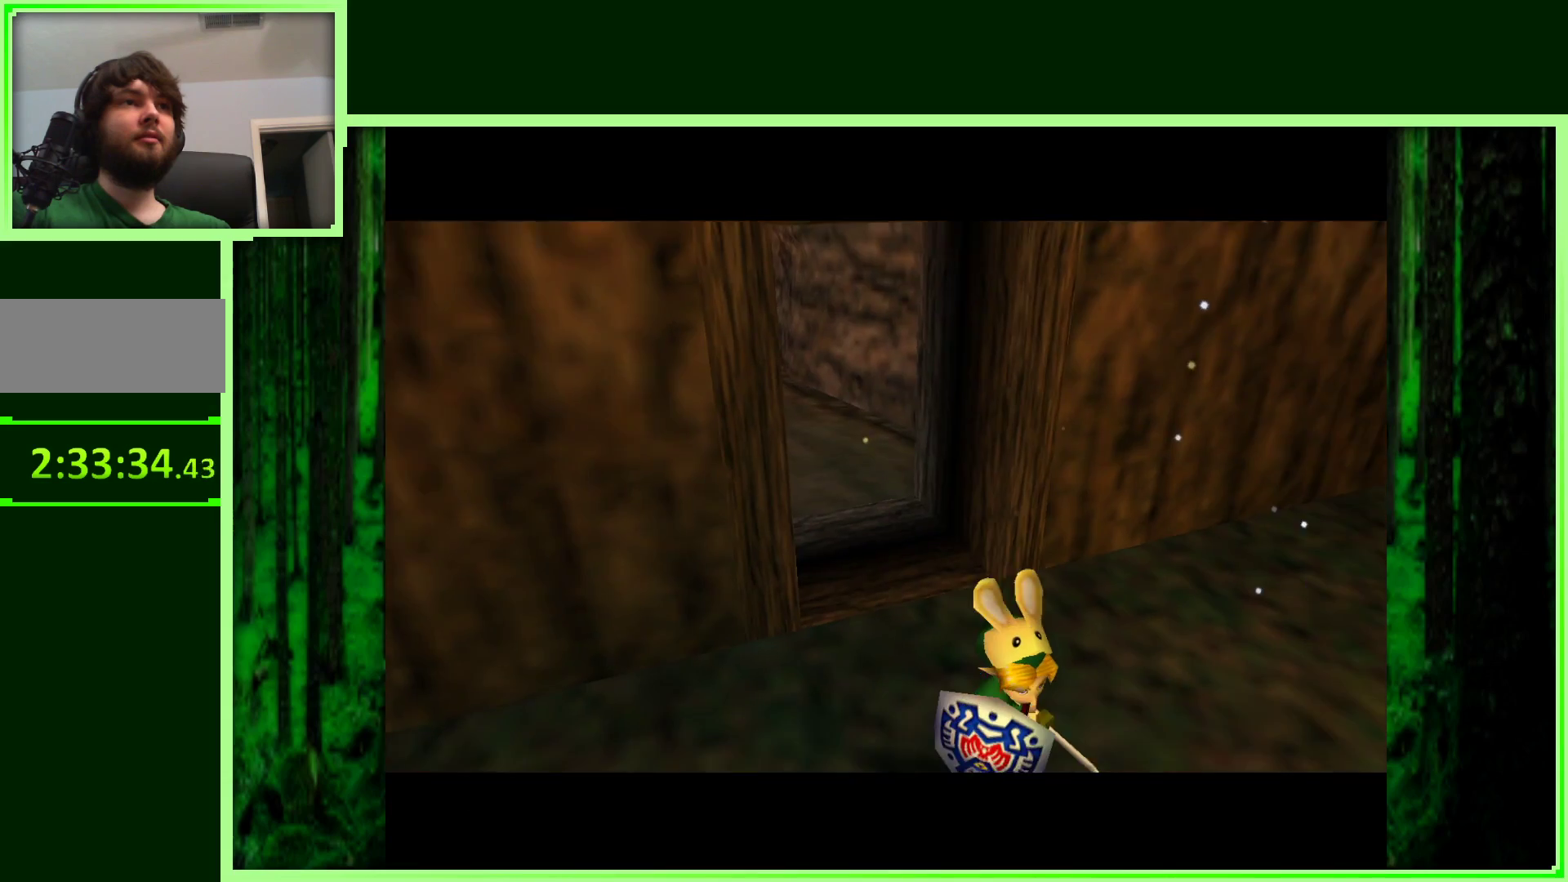
{"buttons": [], "left_stick": "center", "events": []}
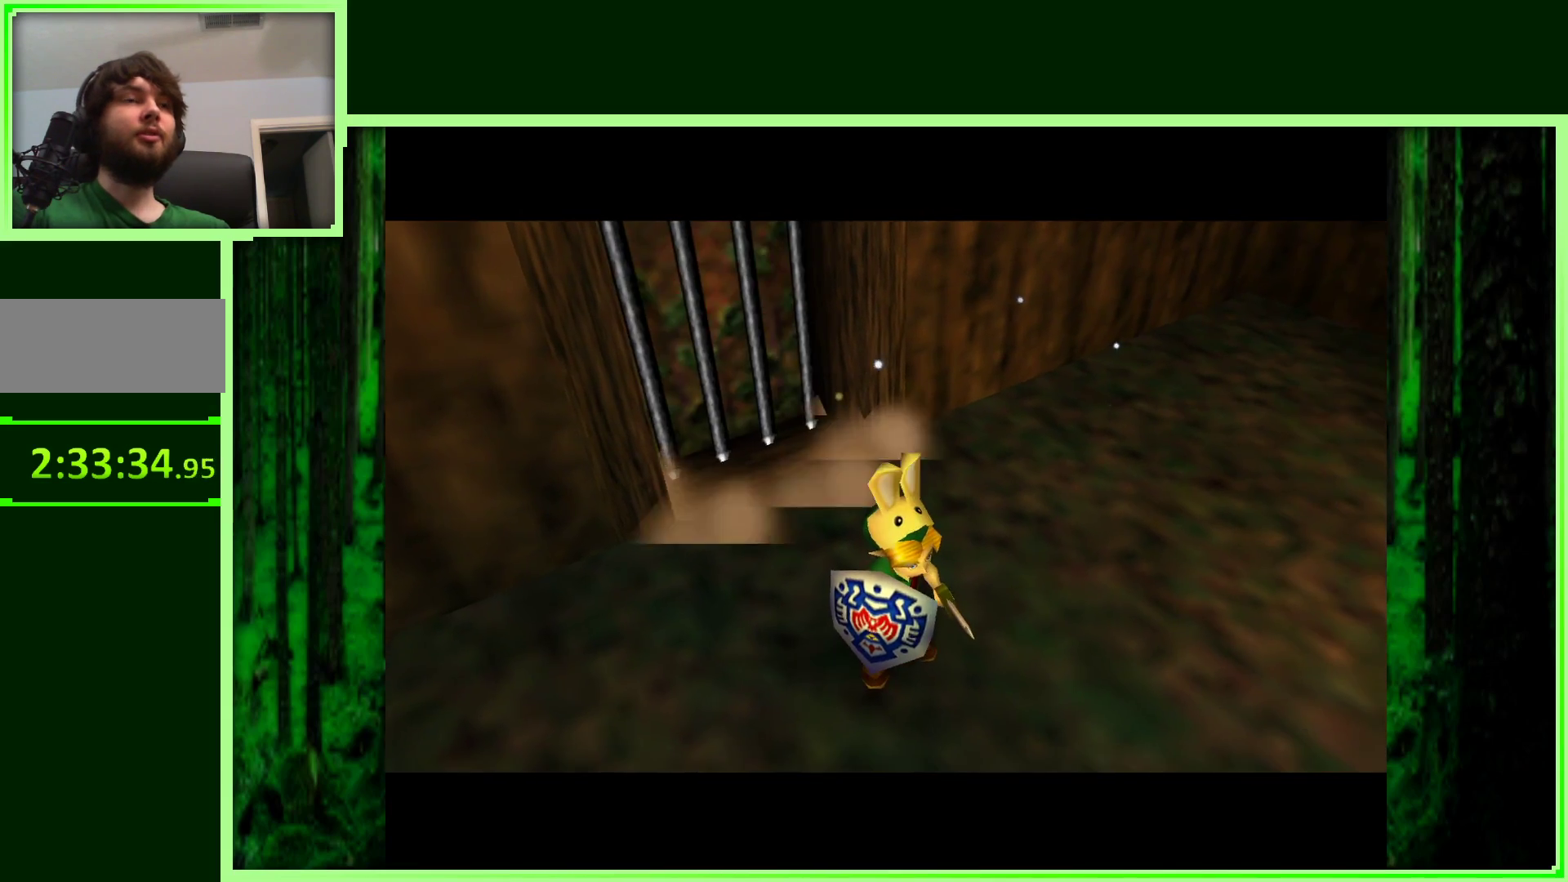
{"buttons": [], "left_stick": "center", "events": []}
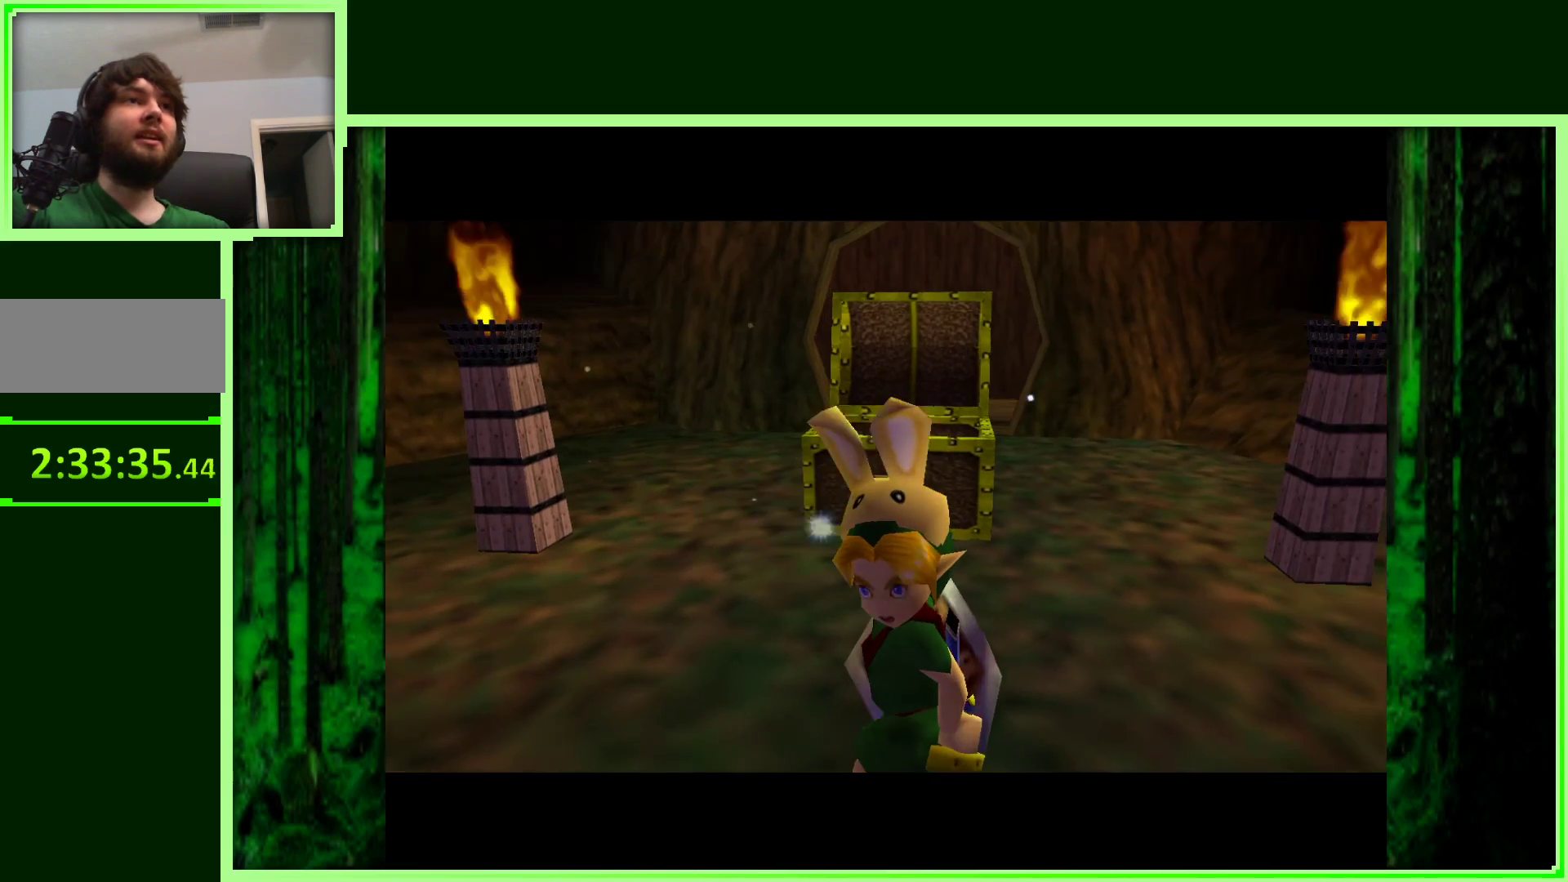
{"buttons": [], "left_stick": "center", "events": [[333, "left_stick", "down"], [417, "left_stick", "center"]]}
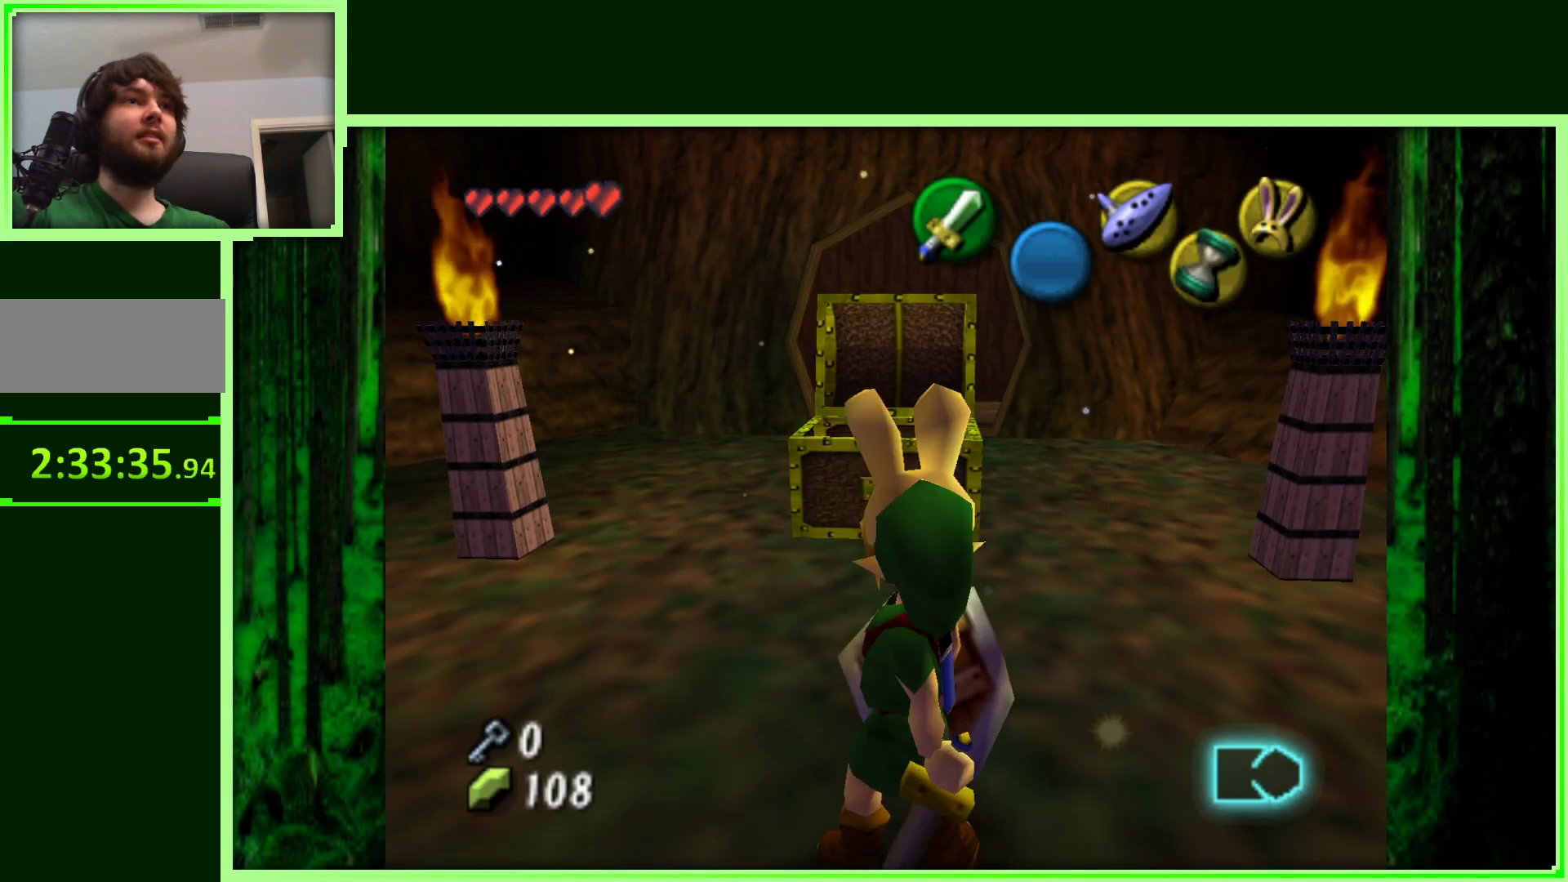
{"buttons": [], "left_stick": "down", "events": [[33, "Z", "down"], [250, "Z", "up"], [417, "left_stick", "down"]]}
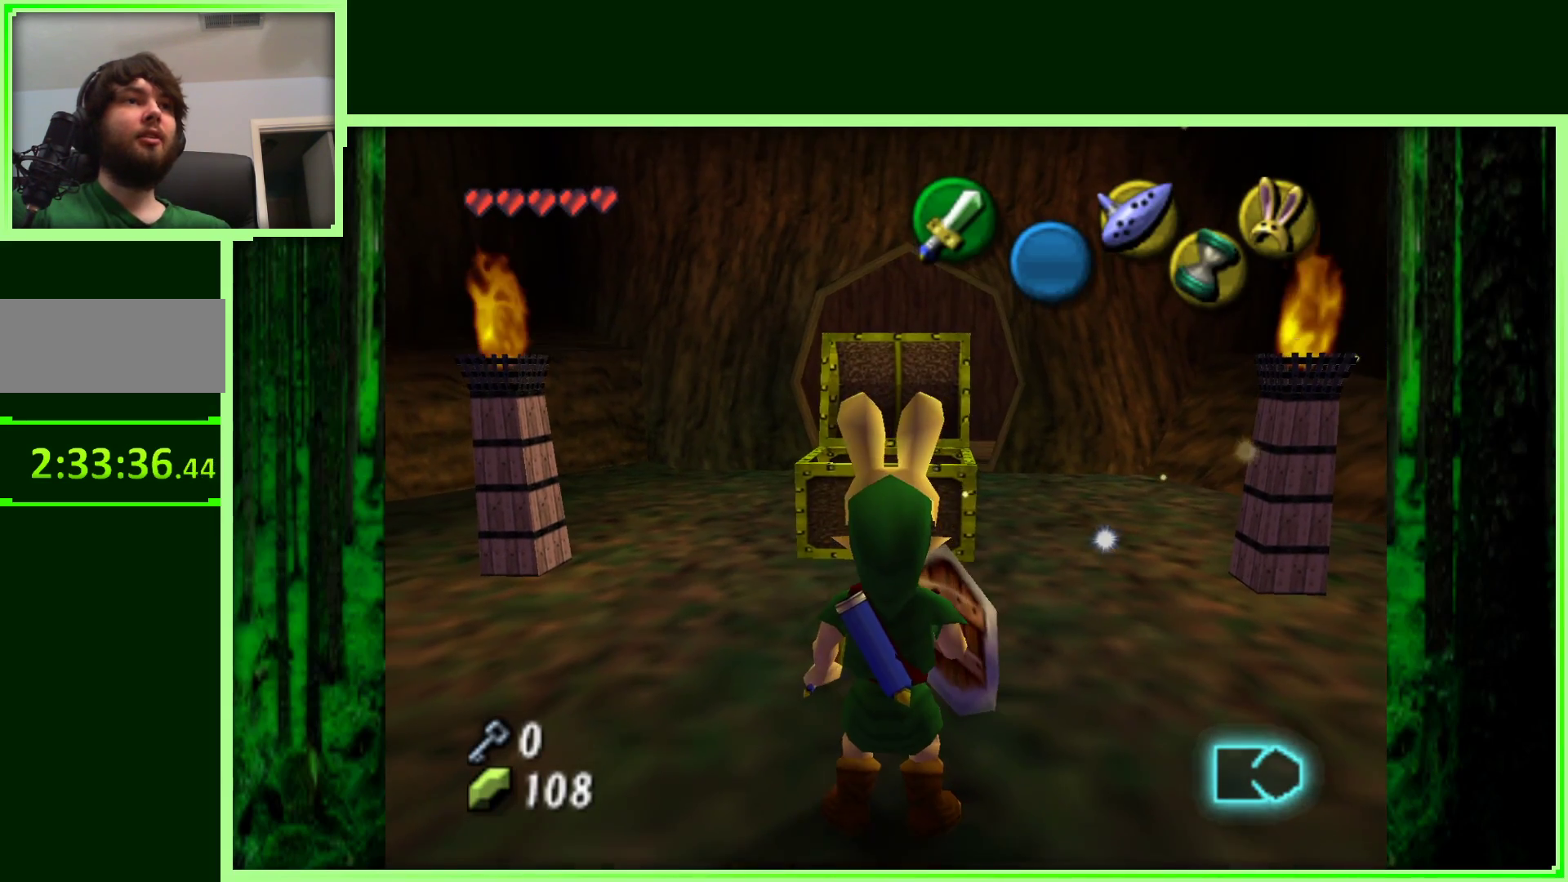
{"buttons": [], "left_stick": "center", "events": [[183, "left_stick", "center"], [200, "Z", "down"], [383, "Z", "up"]]}
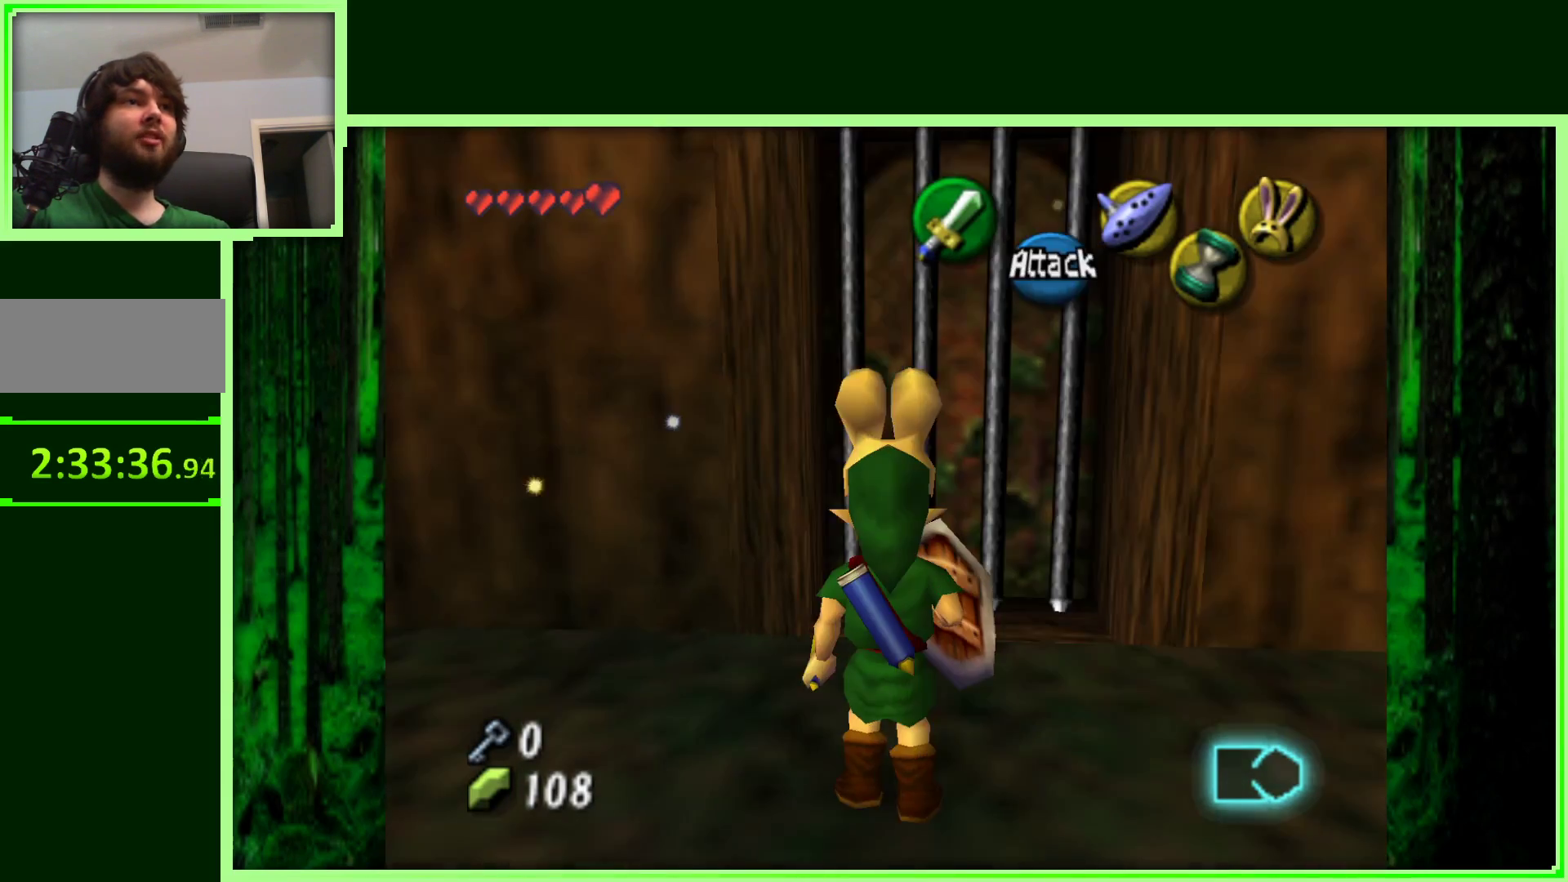
{"buttons": [], "left_stick": "up", "events": [[167, "left_stick", "up"]]}
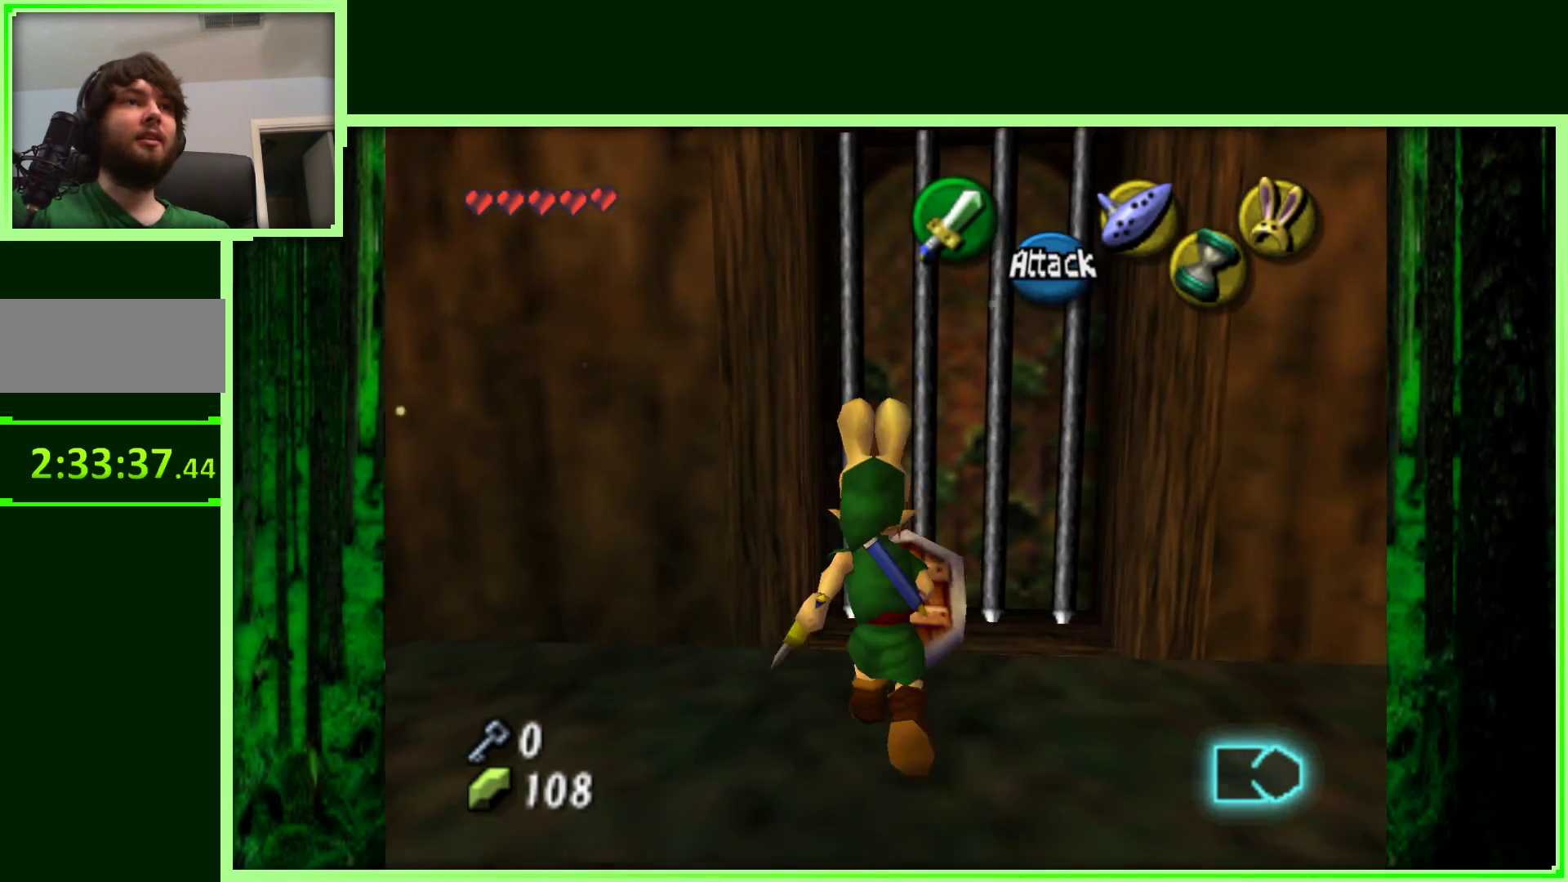
{"buttons": ["Z"], "left_stick": "center", "events": [[67, "left_stick", "center"], [117, "left_stick", "down"], [450, "Z", "down"], [500, "left_stick", "center"]]}
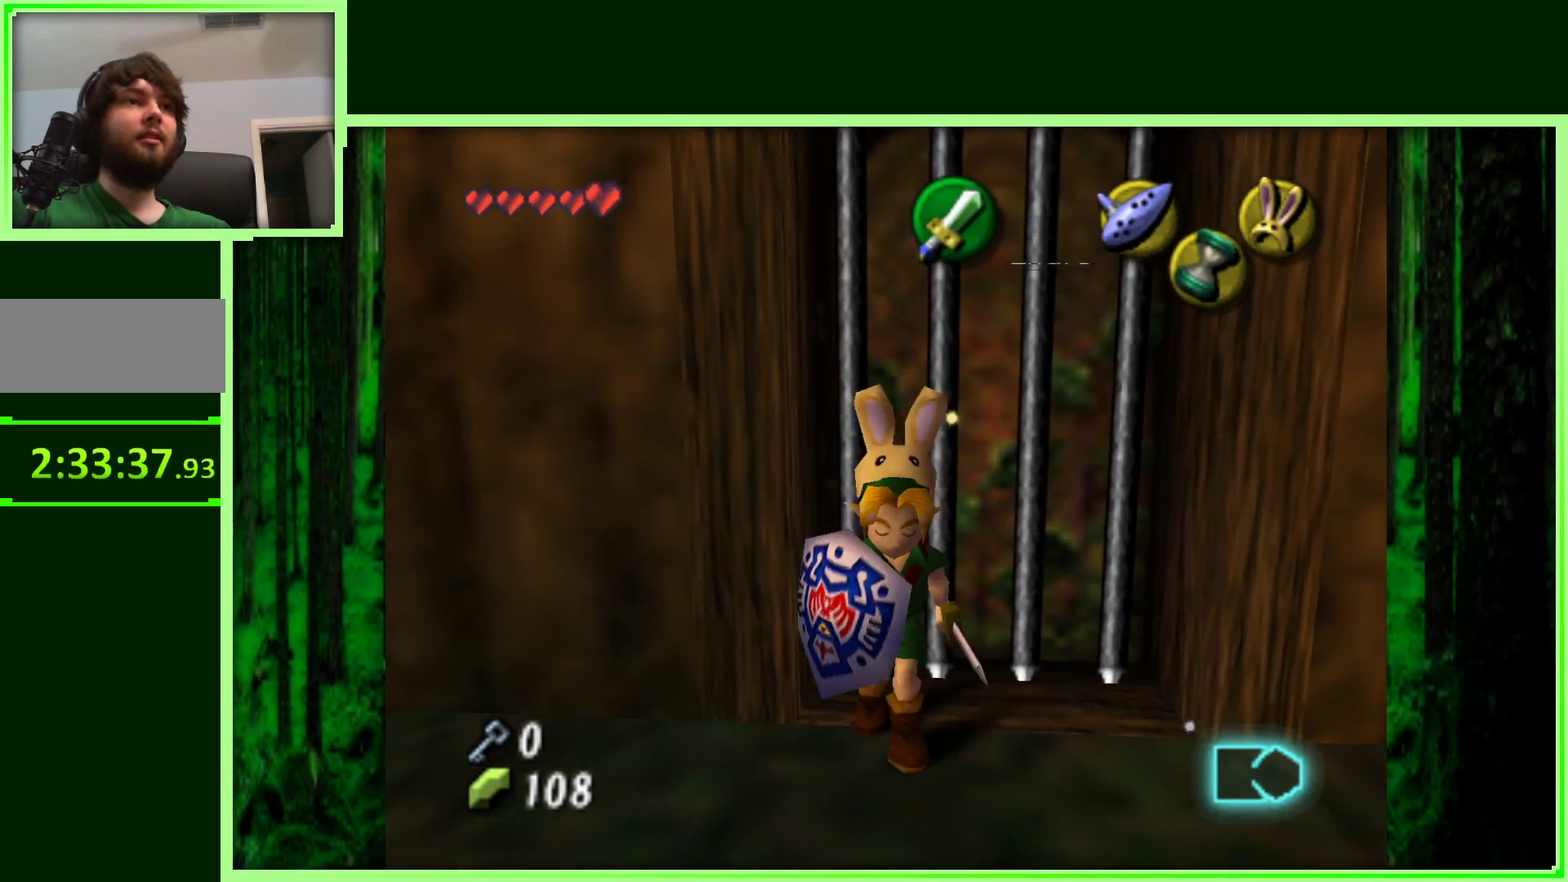
{"buttons": [], "left_stick": "up", "events": [[133, "Z", "up"], [417, "left_stick", "up"]]}
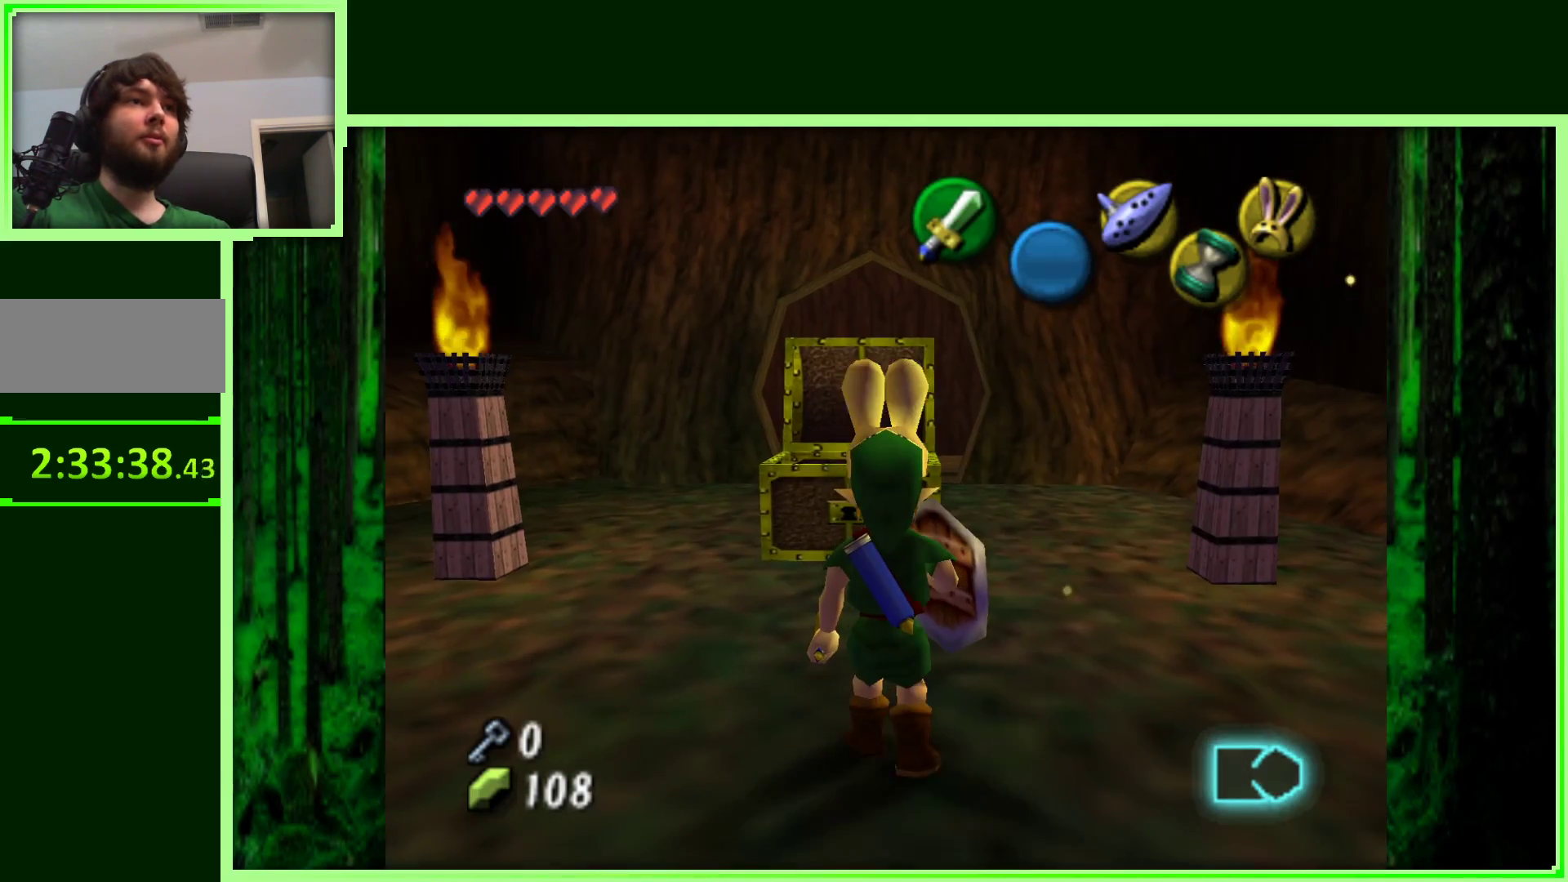
{"buttons": [], "left_stick": "up", "events": [[117, "left_stick", "up-right"], [367, "left_stick", "up"]]}
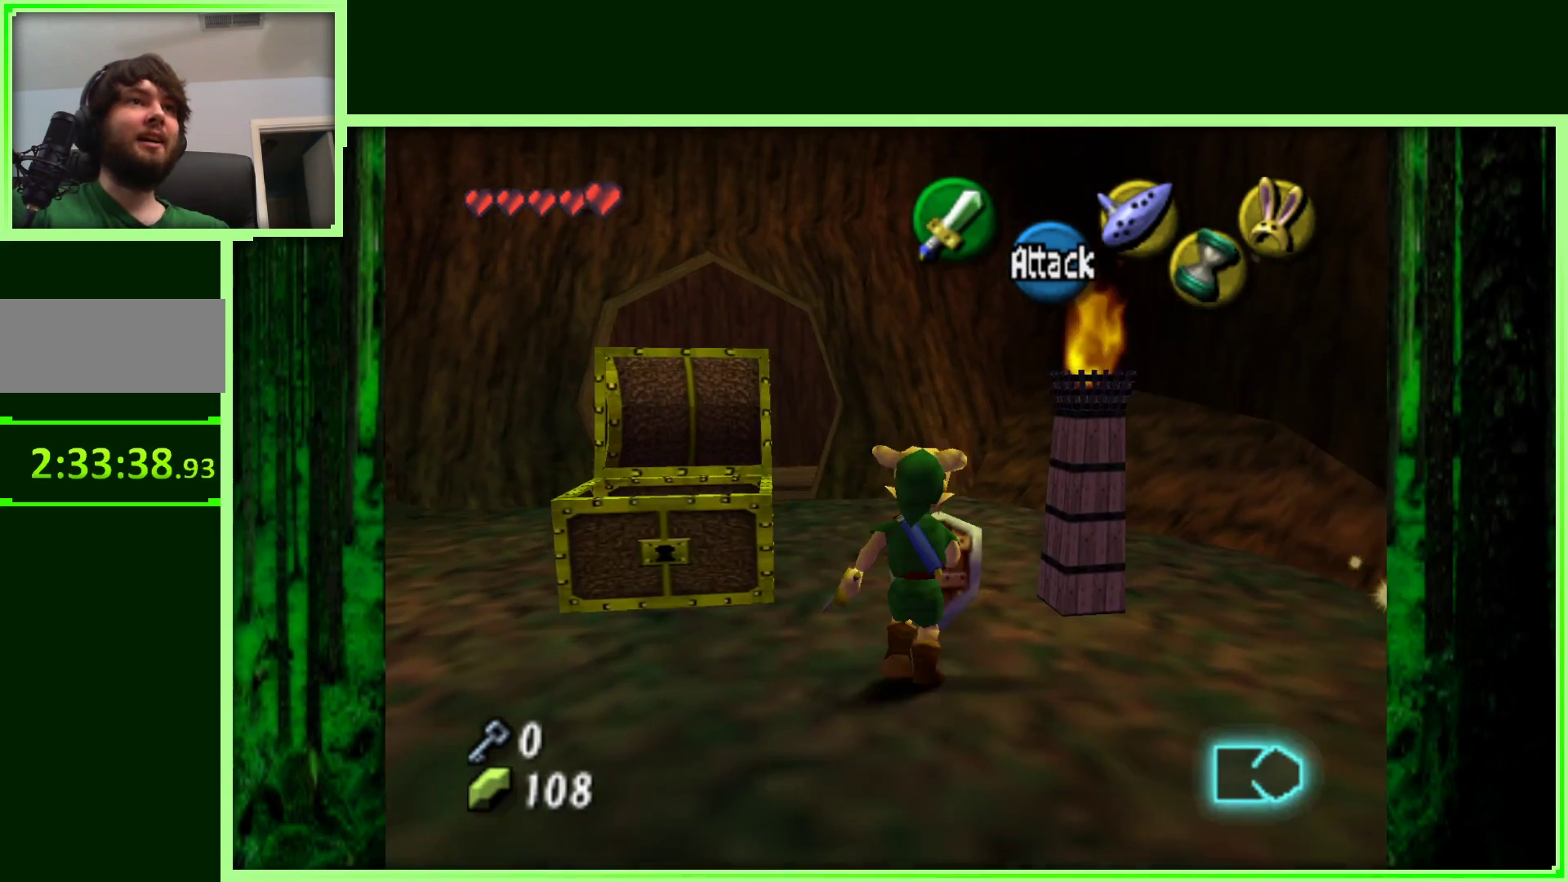
{"buttons": [], "left_stick": "up-left", "events": [[450, "left_stick", "up-left"]]}
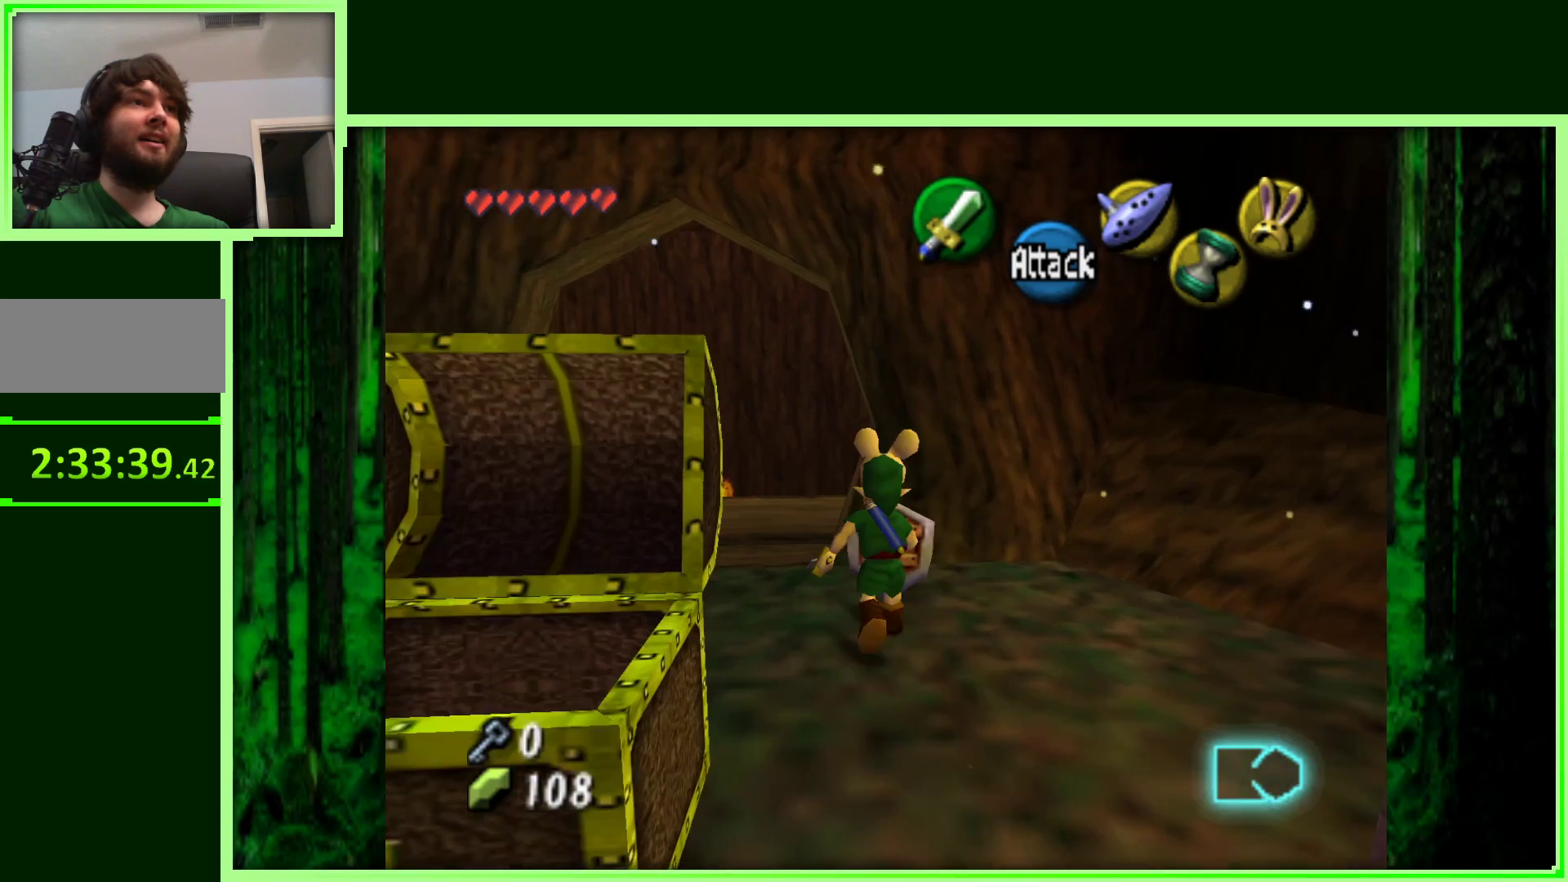
{"buttons": [], "left_stick": "center", "events": [[133, "left_stick", "up"], [450, "left_stick", "center"]]}
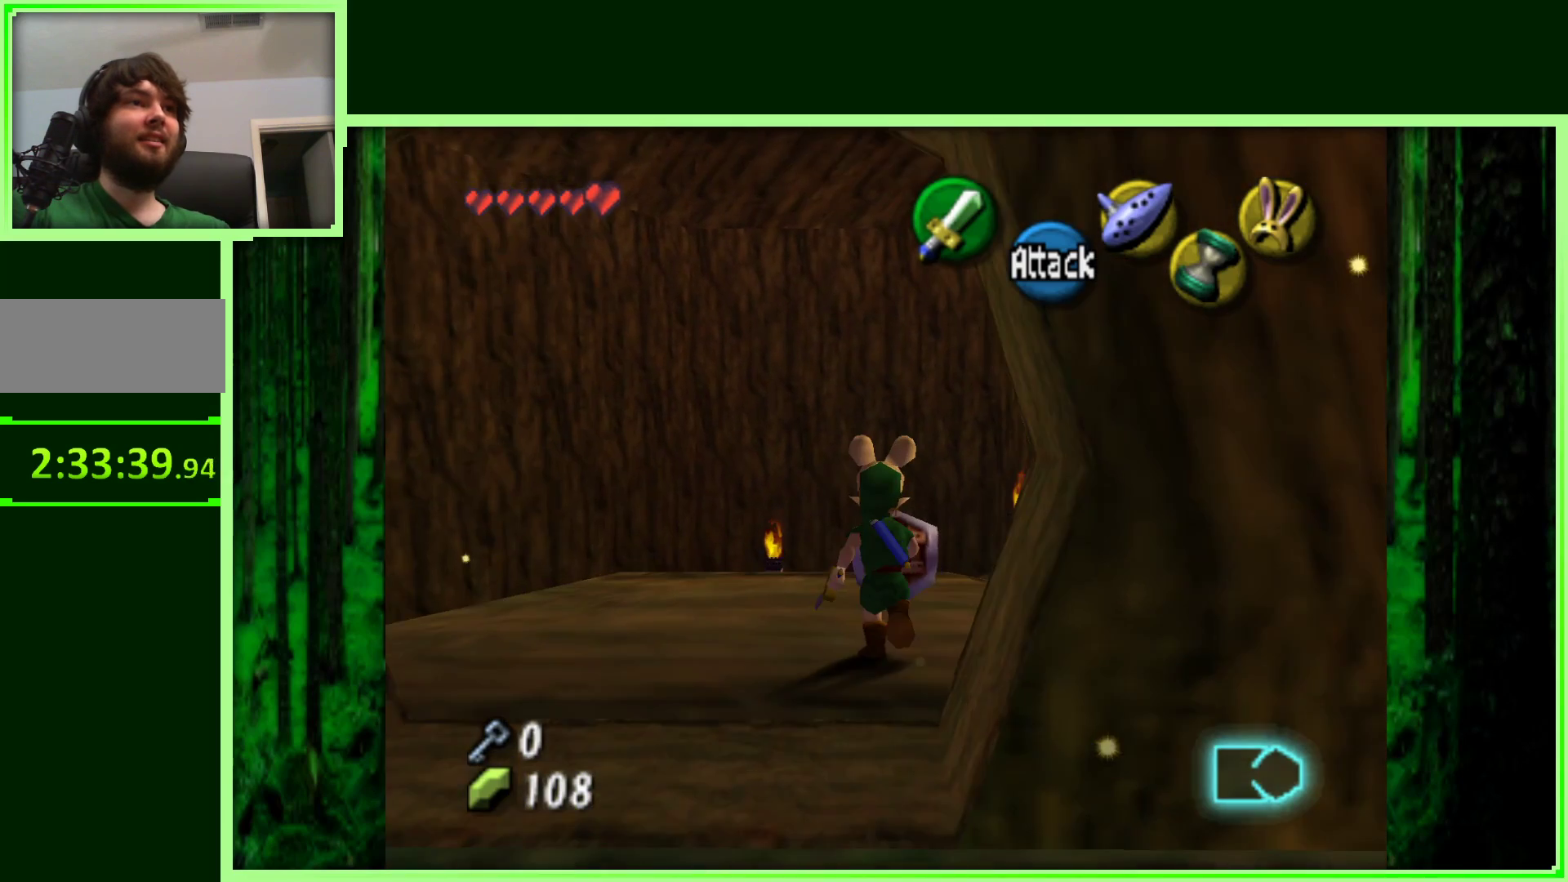
{"buttons": [], "left_stick": "center", "events": []}
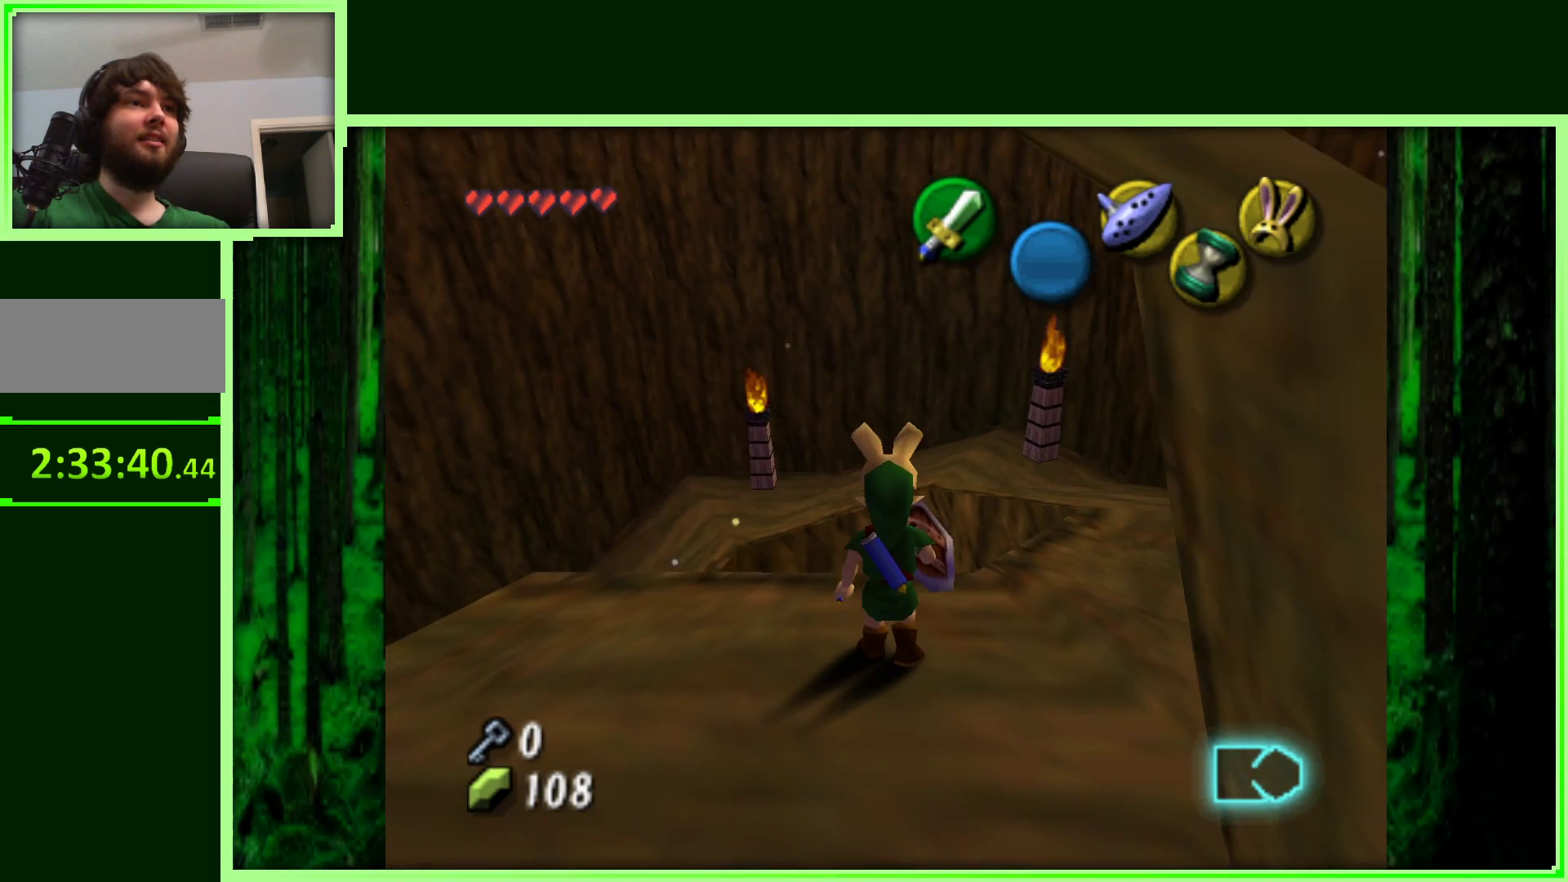
{"buttons": [], "left_stick": "up", "events": [[400, "left_stick", "up"]]}
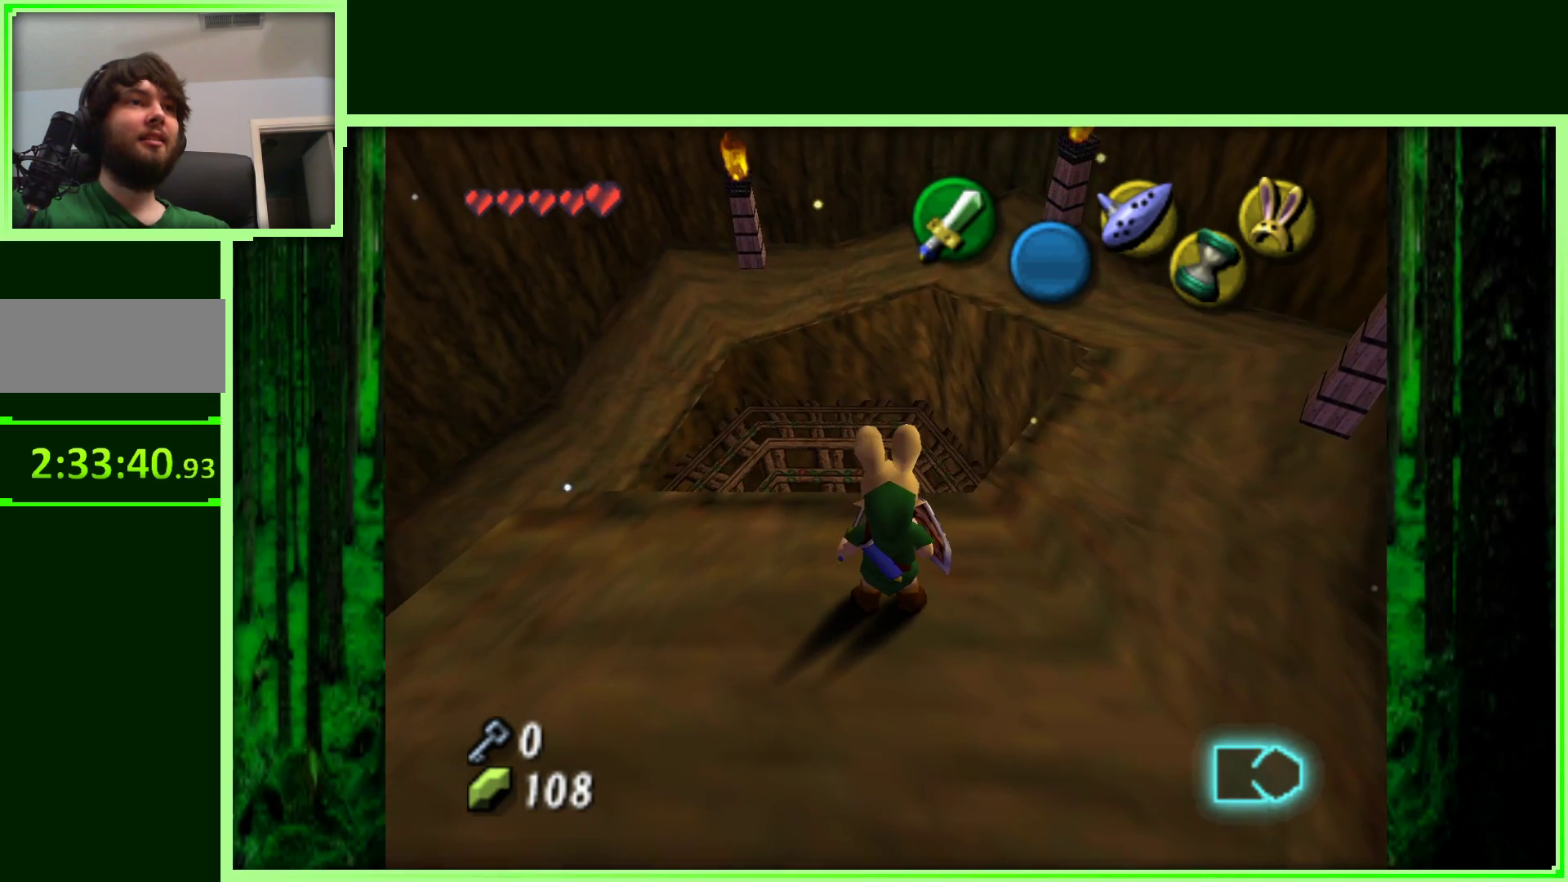
{"buttons": [], "left_stick": "up", "events": []}
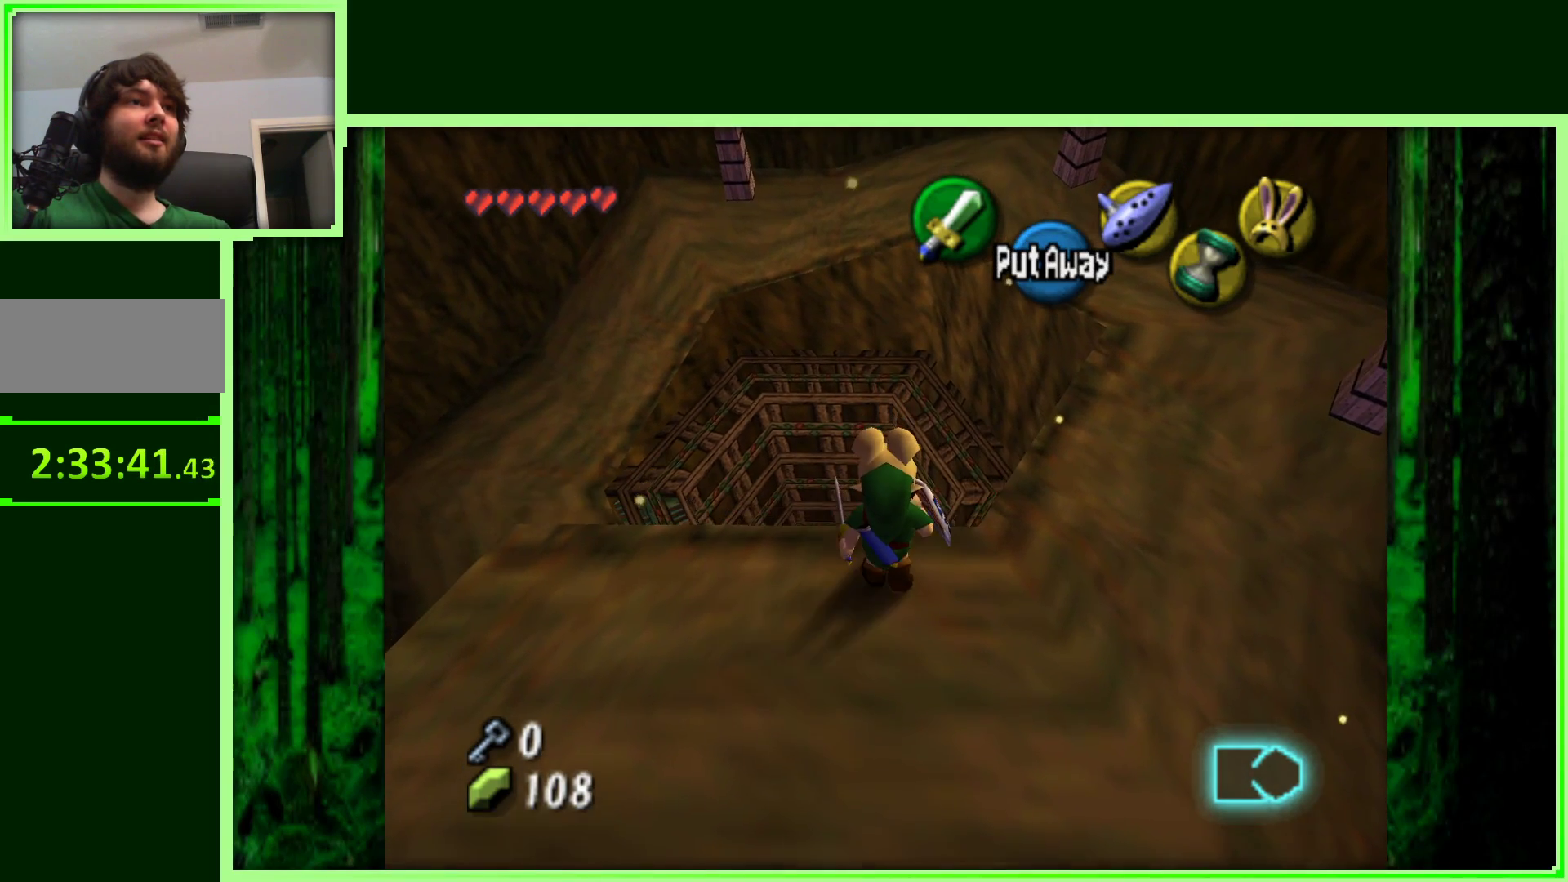
{"buttons": [], "left_stick": "up-left", "events": [[500, "left_stick", "up-left"]]}
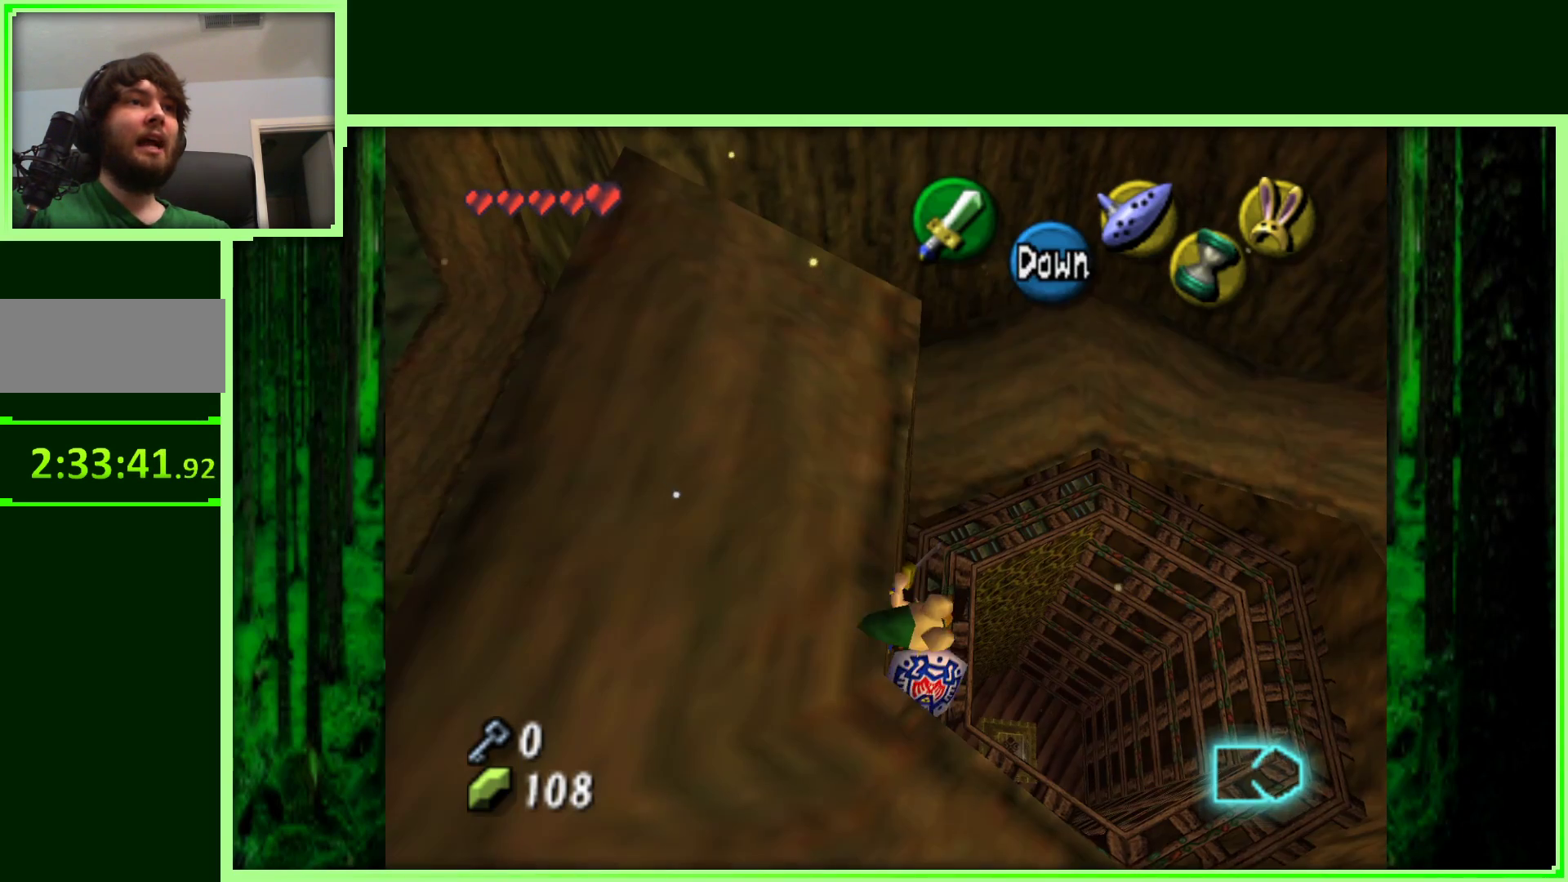
{"buttons": [], "left_stick": "left", "events": [[100, "left_stick", "center"], [383, "left_stick", "left"]]}
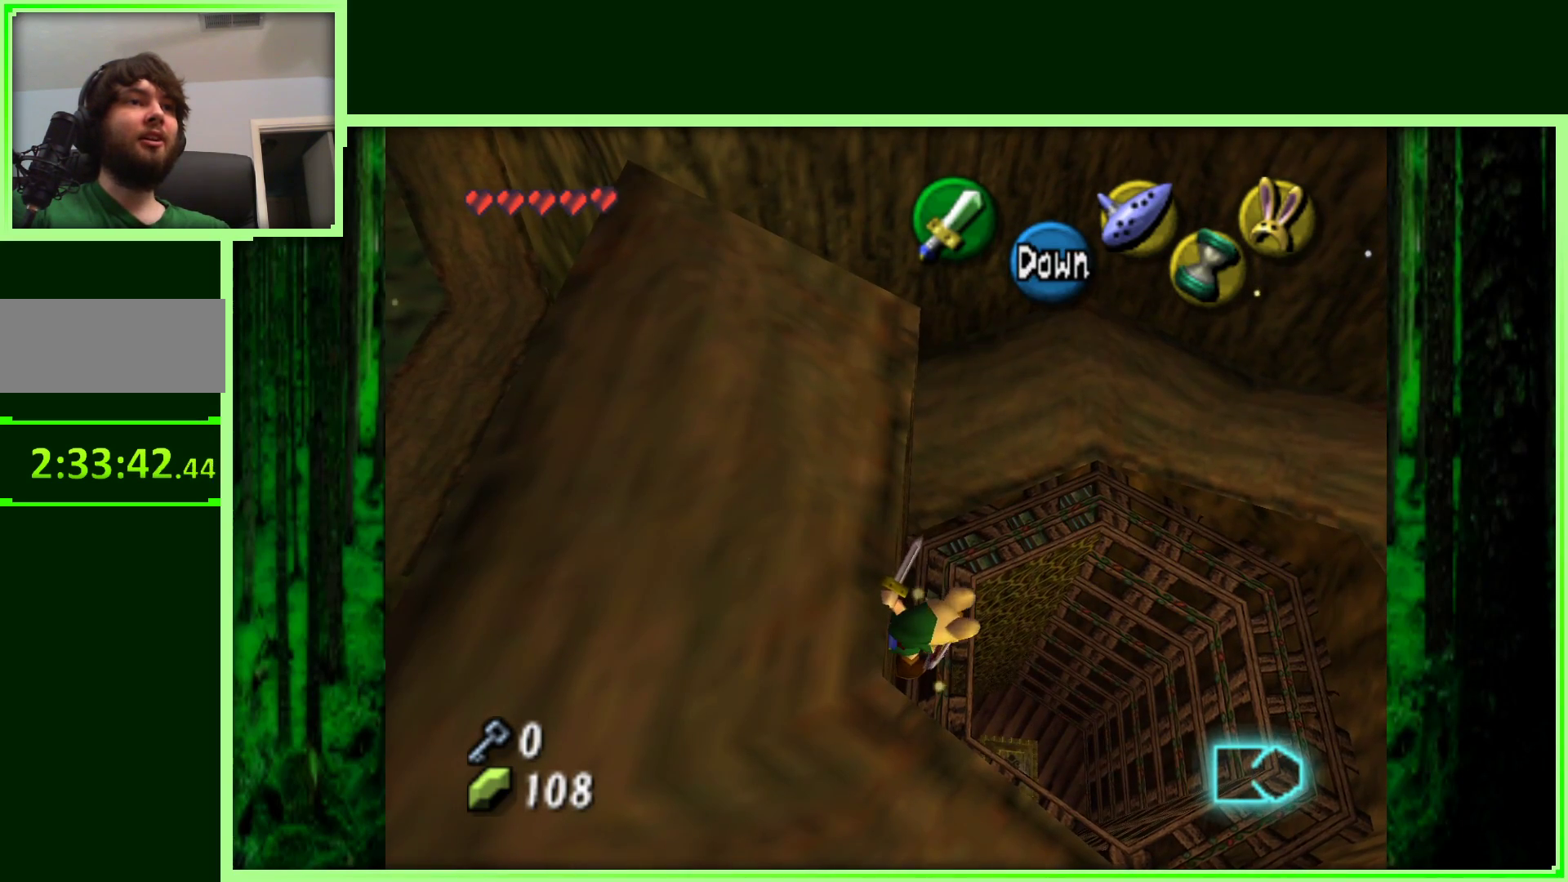
{"buttons": [], "left_stick": "left", "events": [[217, "left_stick", "center"], [500, "left_stick", "left"]]}
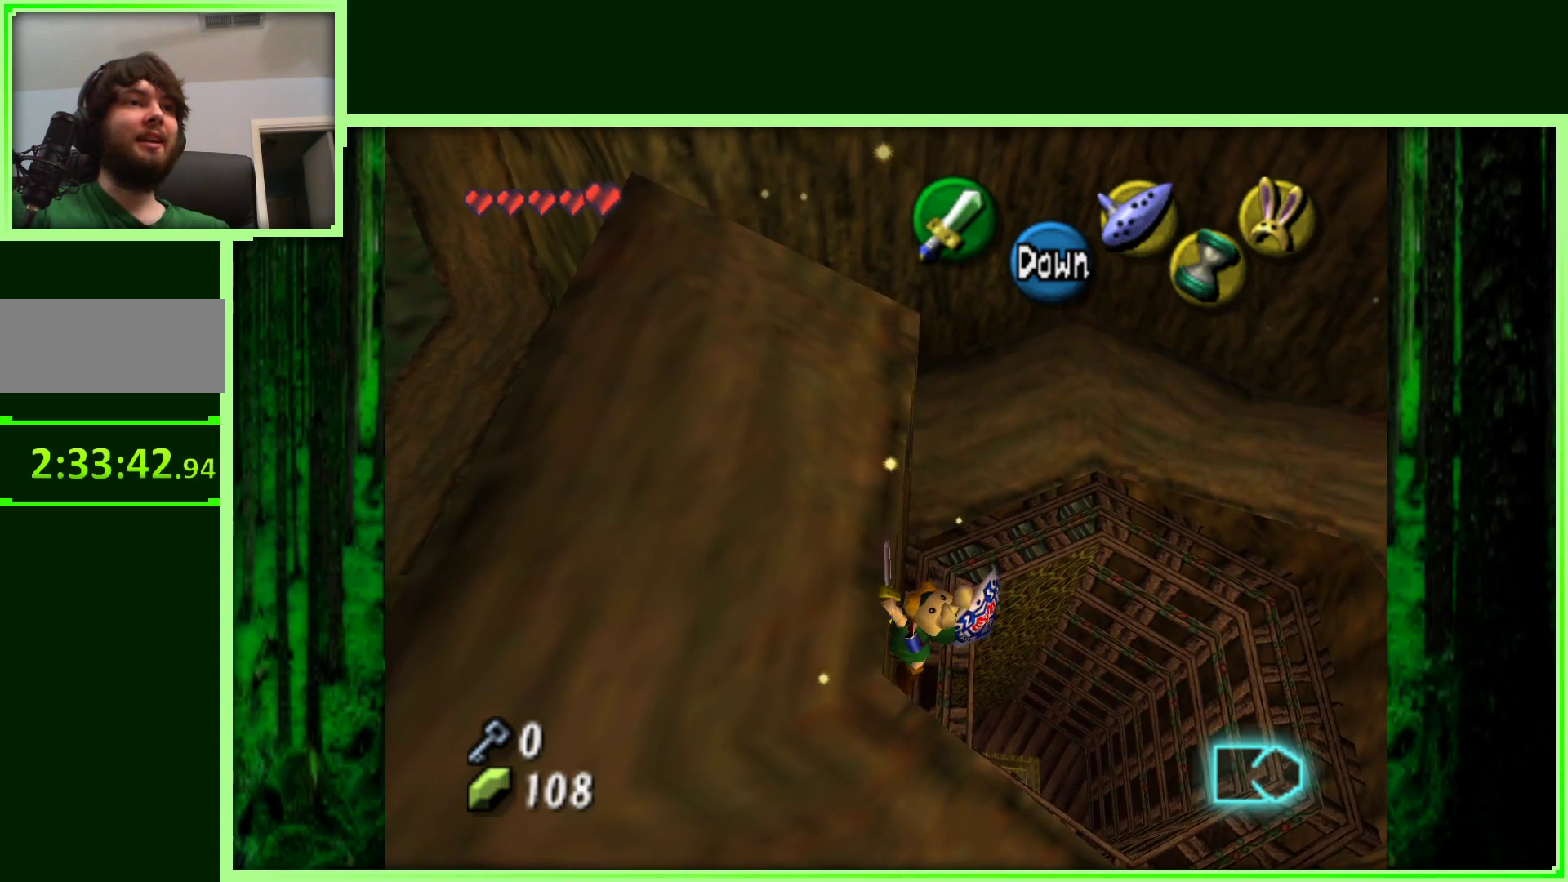
{"buttons": [], "left_stick": "up-left", "events": [[50, "left_stick", "up-left"]]}
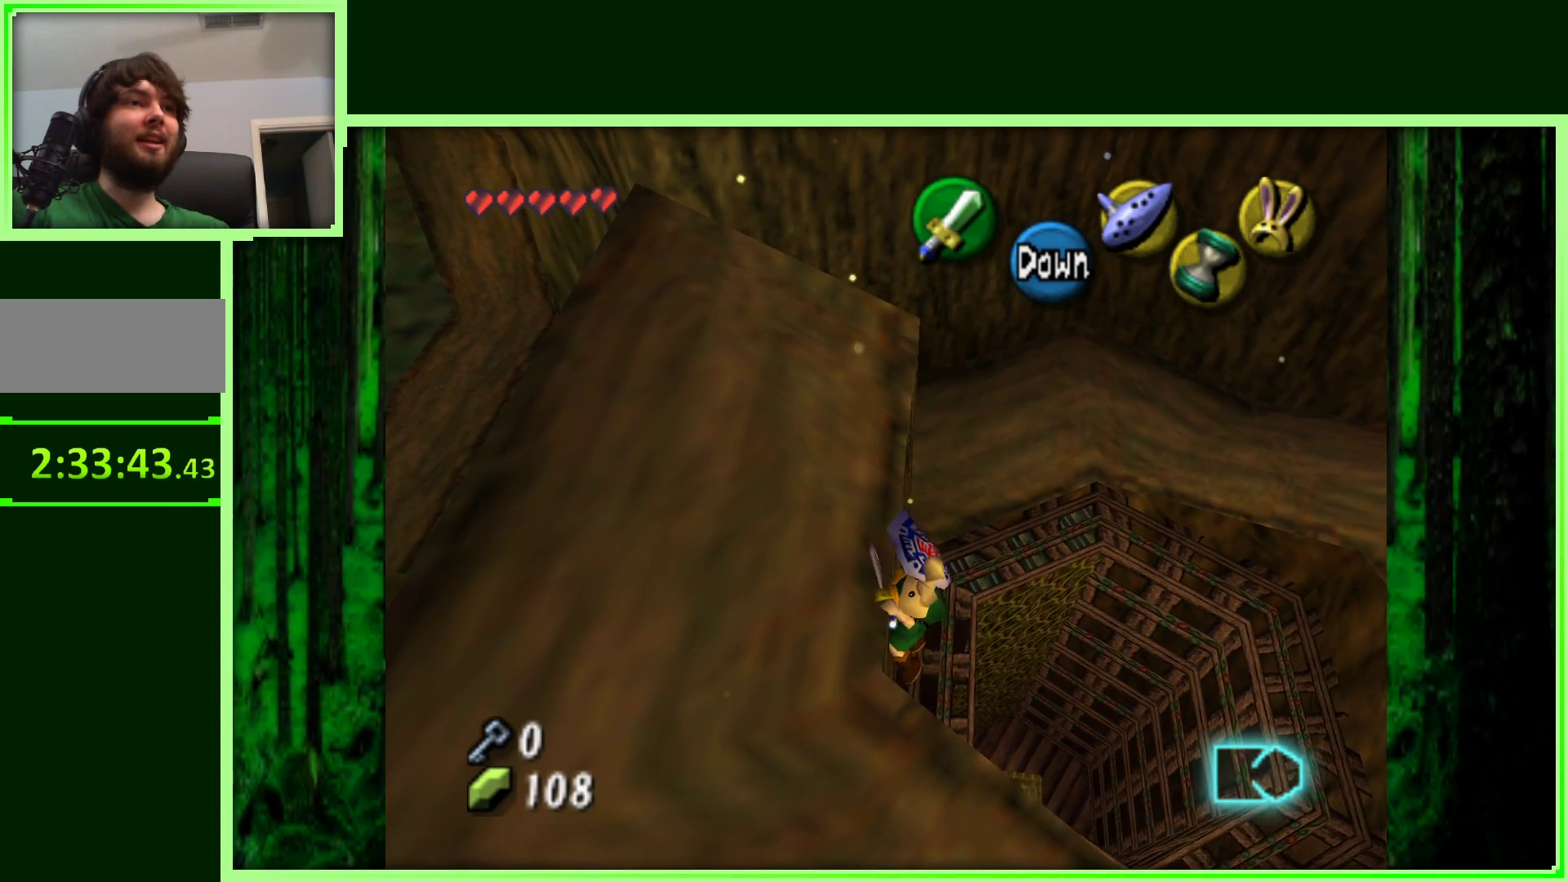
{"buttons": [], "left_stick": "center", "events": [[500, "left_stick", "center"]]}
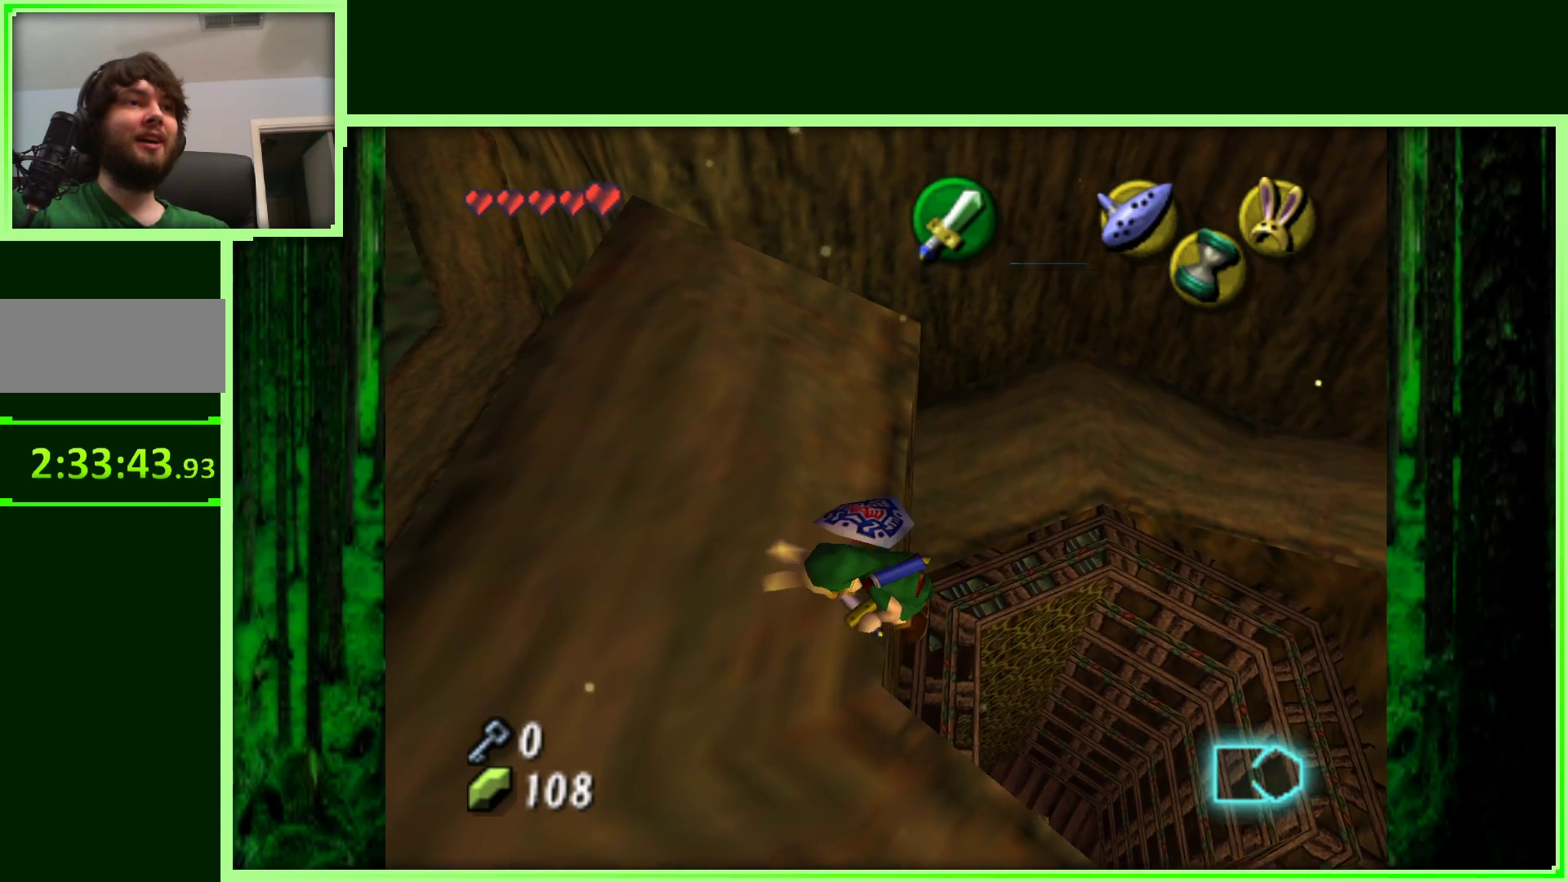
{"buttons": [], "left_stick": "center", "events": [[217, "left_stick", "up-left"], [417, "left_stick", "center"]]}
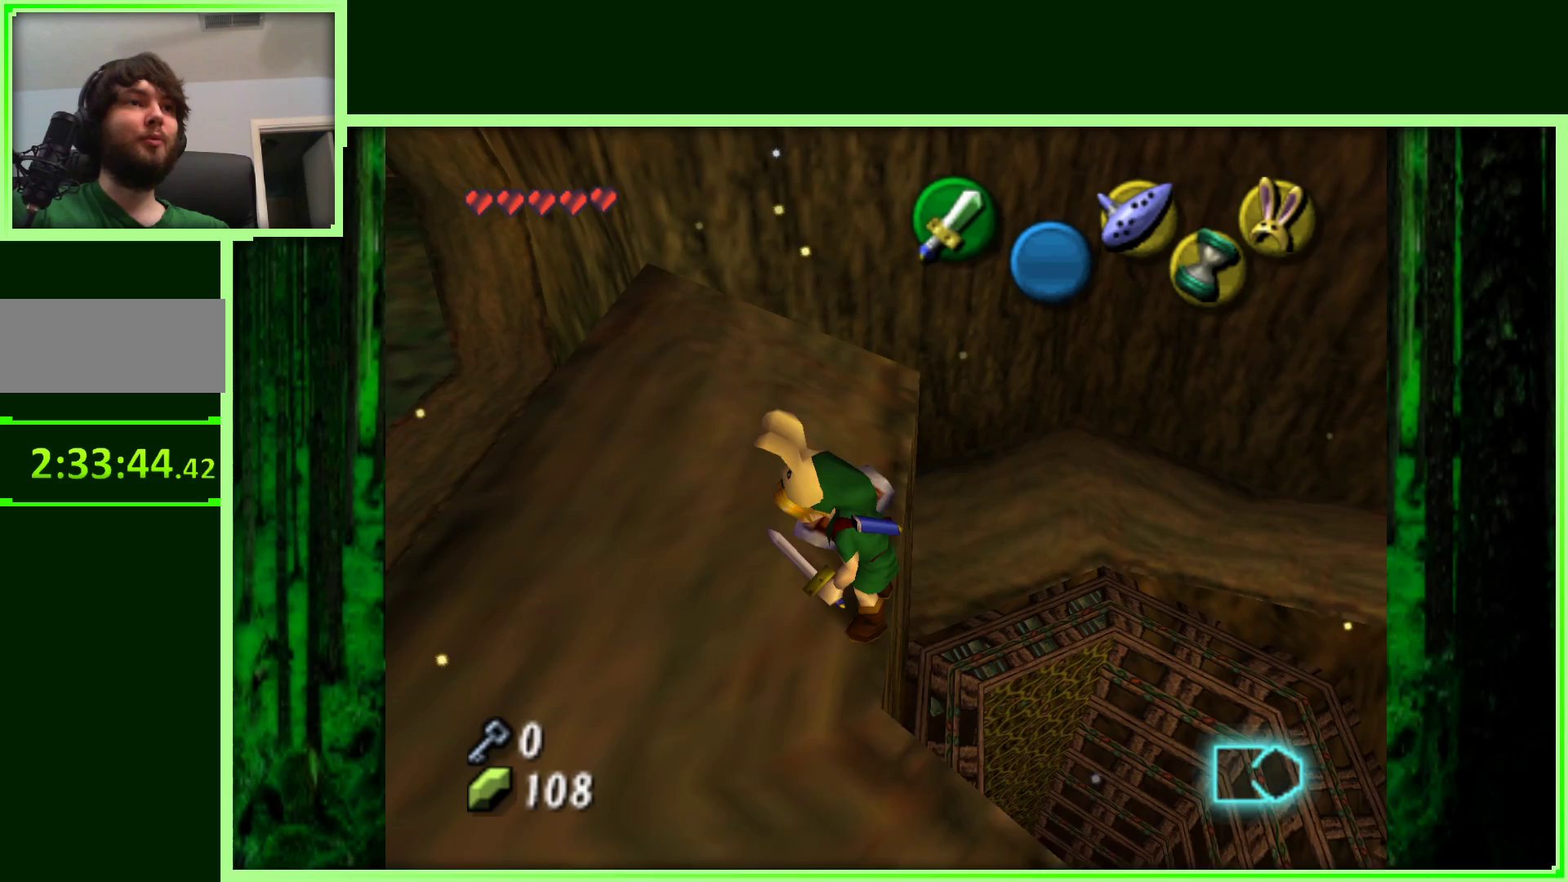
{"buttons": [], "left_stick": "center", "events": [[83, "left_stick", "up-left"], [350, "left_stick", "center"]]}
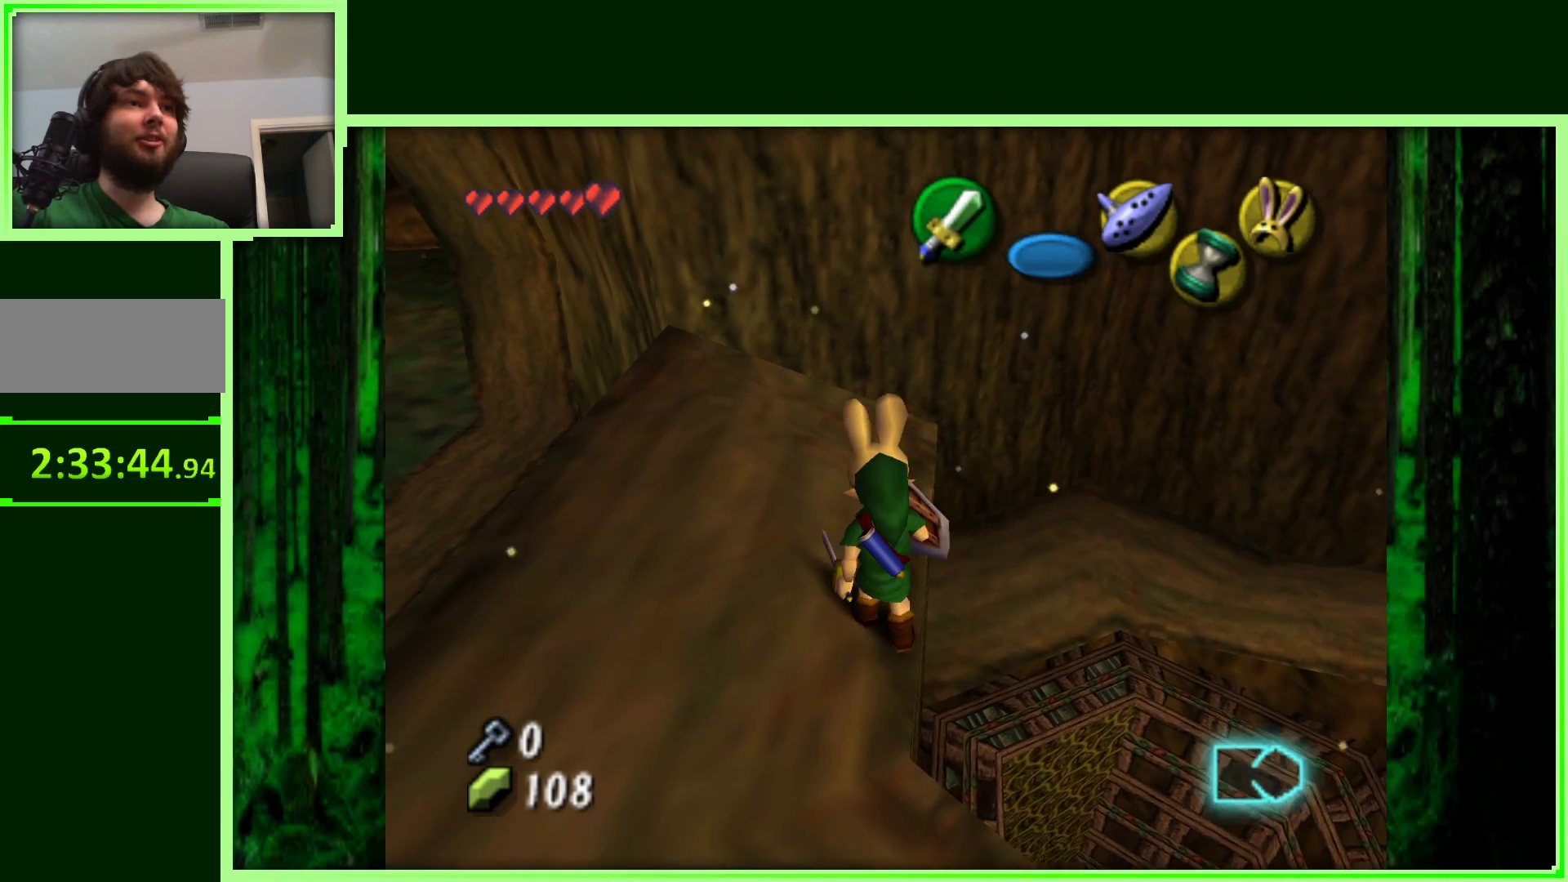
{"buttons": [], "left_stick": "center", "events": [[167, "left_stick", "up-left"], [300, "left_stick", "center"]]}
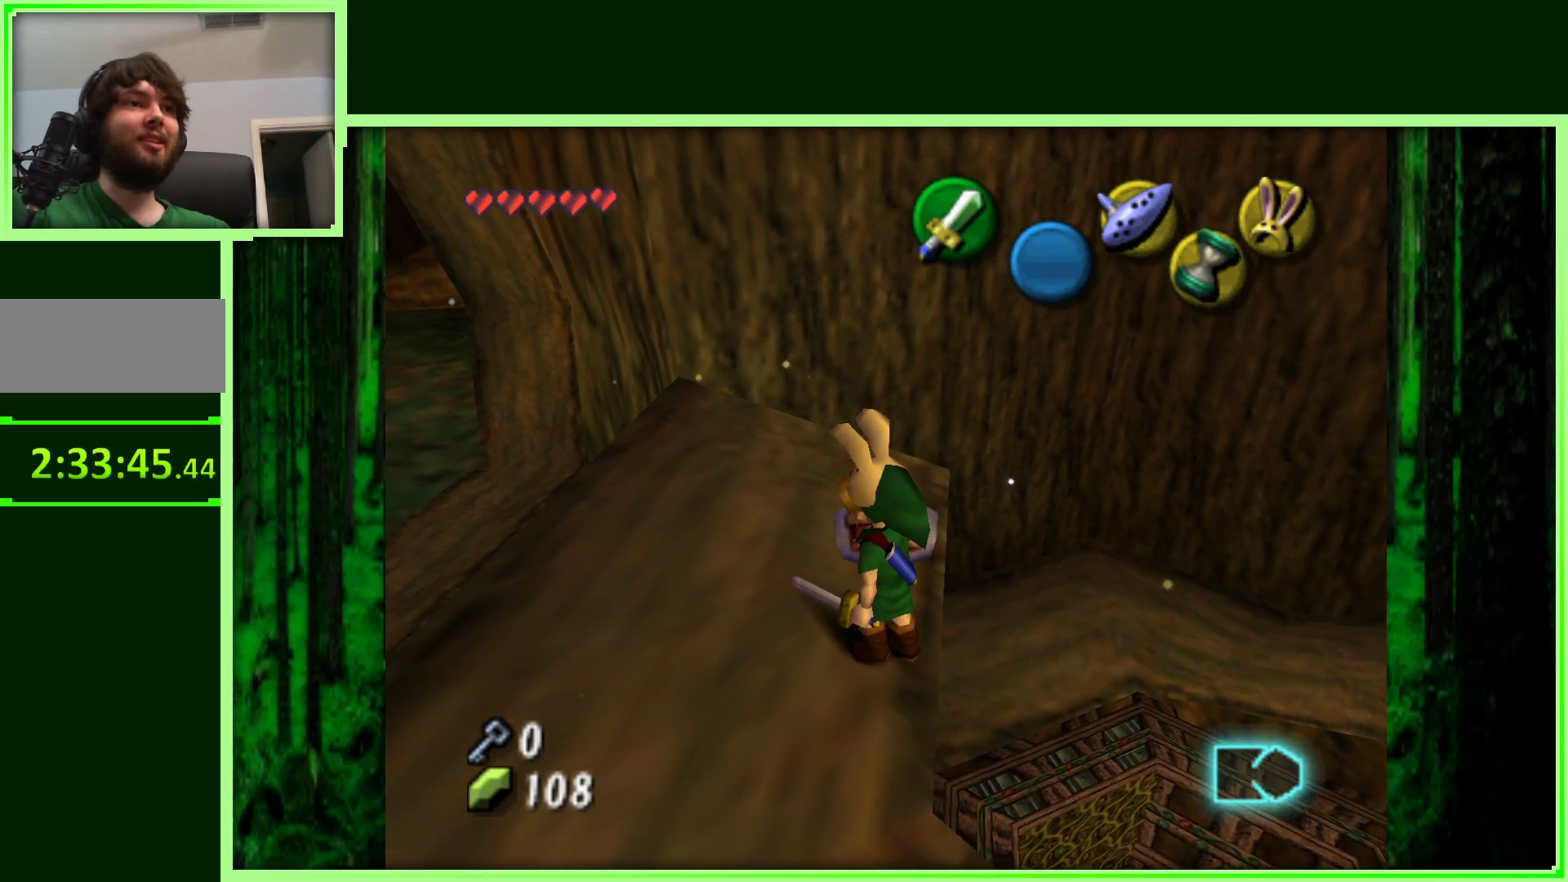
{"buttons": ["Z"], "left_stick": "center", "events": [[83, "left_stick", "right"], [167, "left_stick", "center"], [450, "Z", "down"]]}
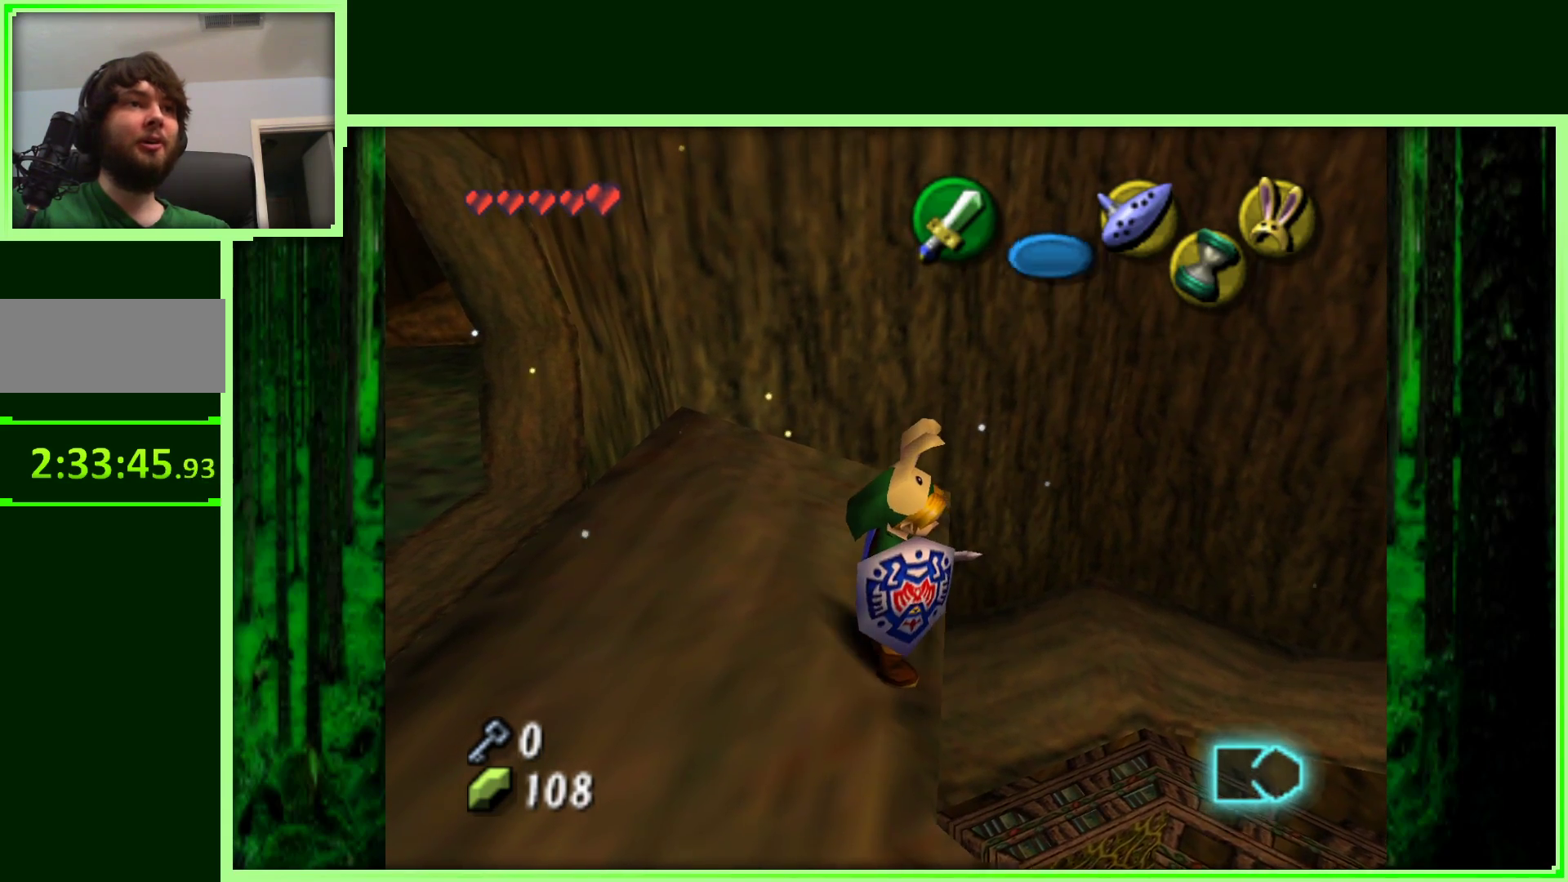
{"buttons": [], "left_stick": "center", "events": [[150, "Z", "up"]]}
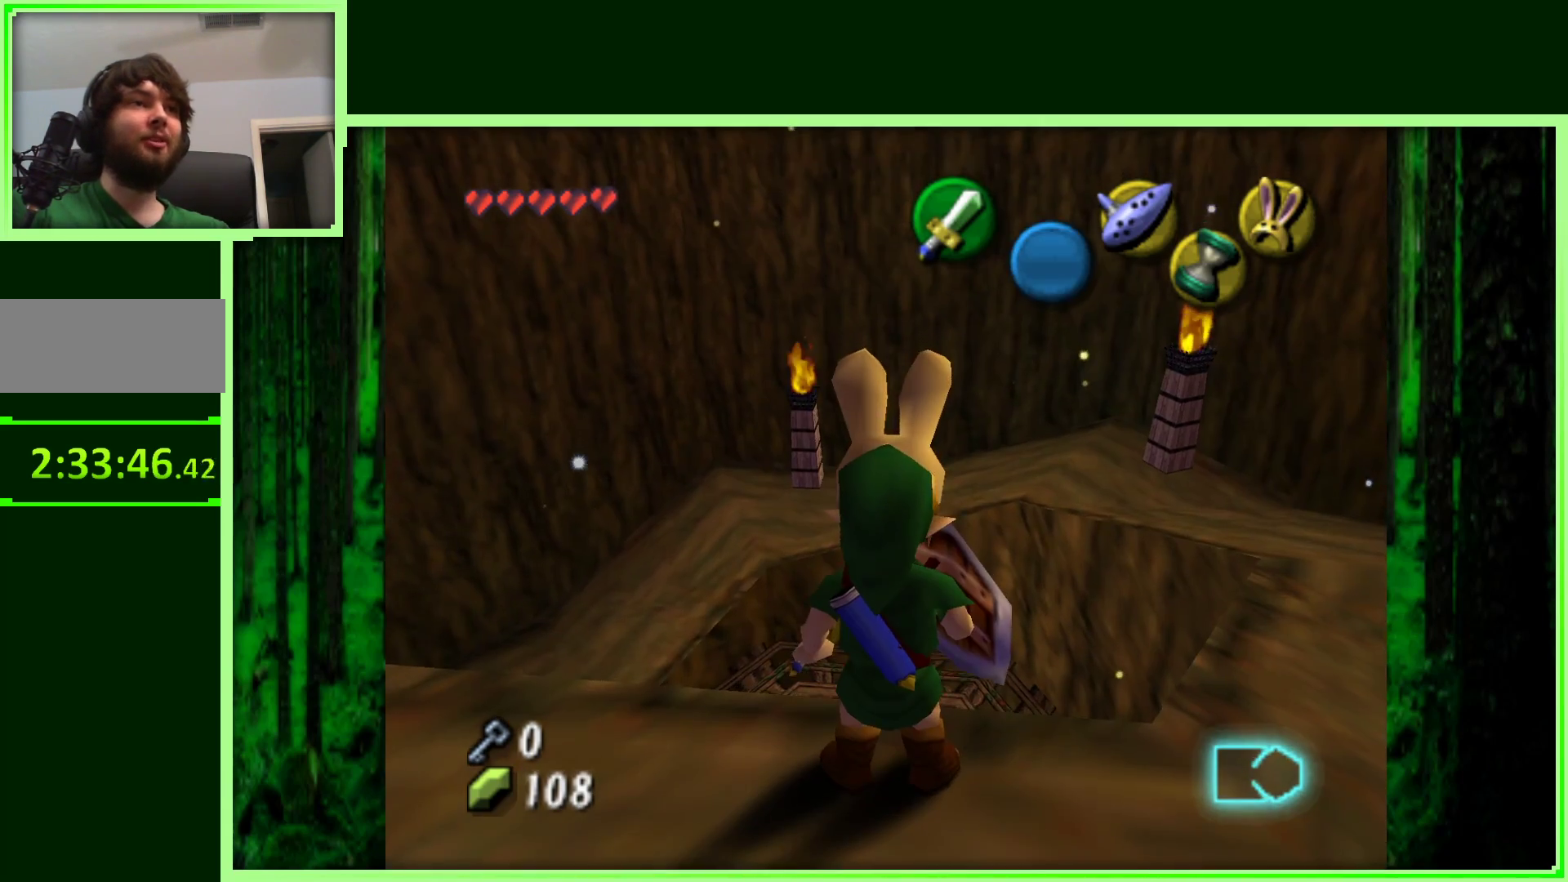
{"buttons": [], "left_stick": "up", "events": [[167, "left_stick", "up"]]}
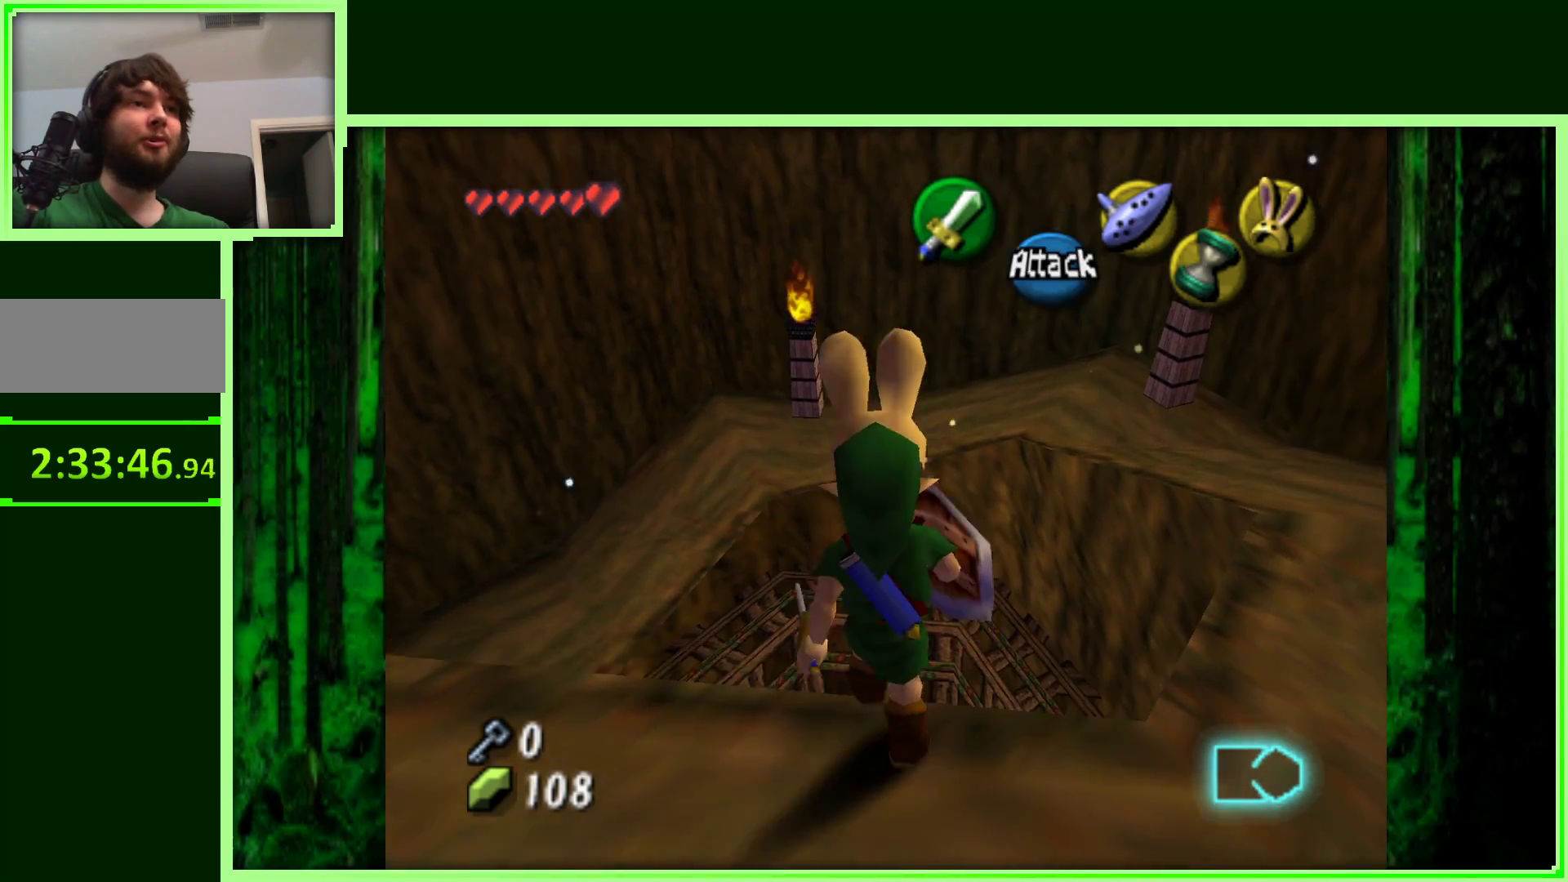
{"buttons": [], "left_stick": "down", "events": [[100, "left_stick", "center"], [183, "left_stick", "down"]]}
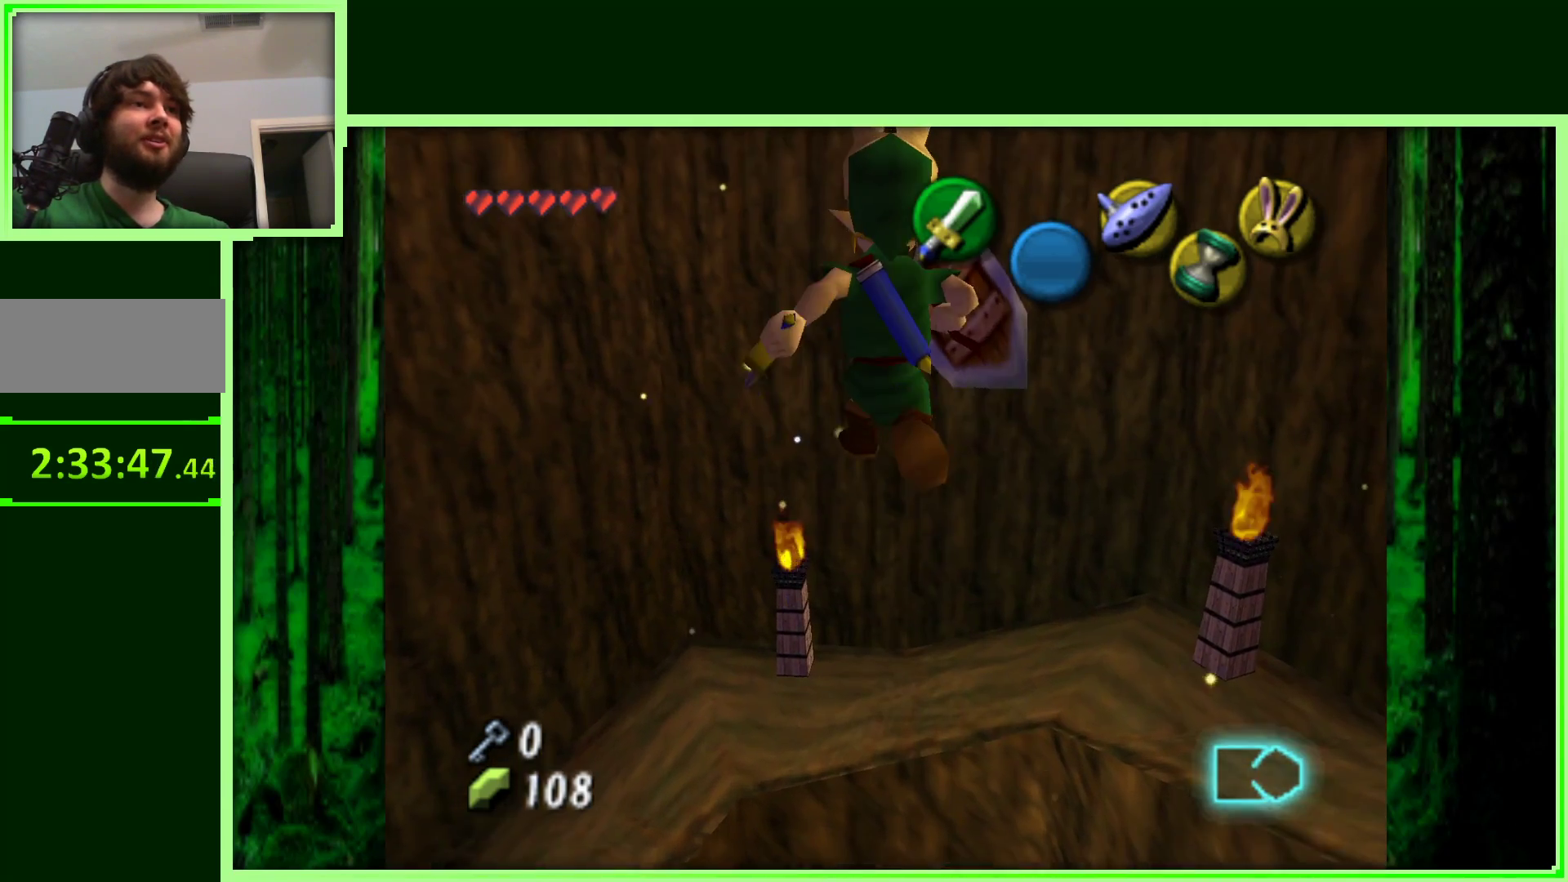
{"buttons": [], "left_stick": "center", "events": [[67, "left_stick", "center"]]}